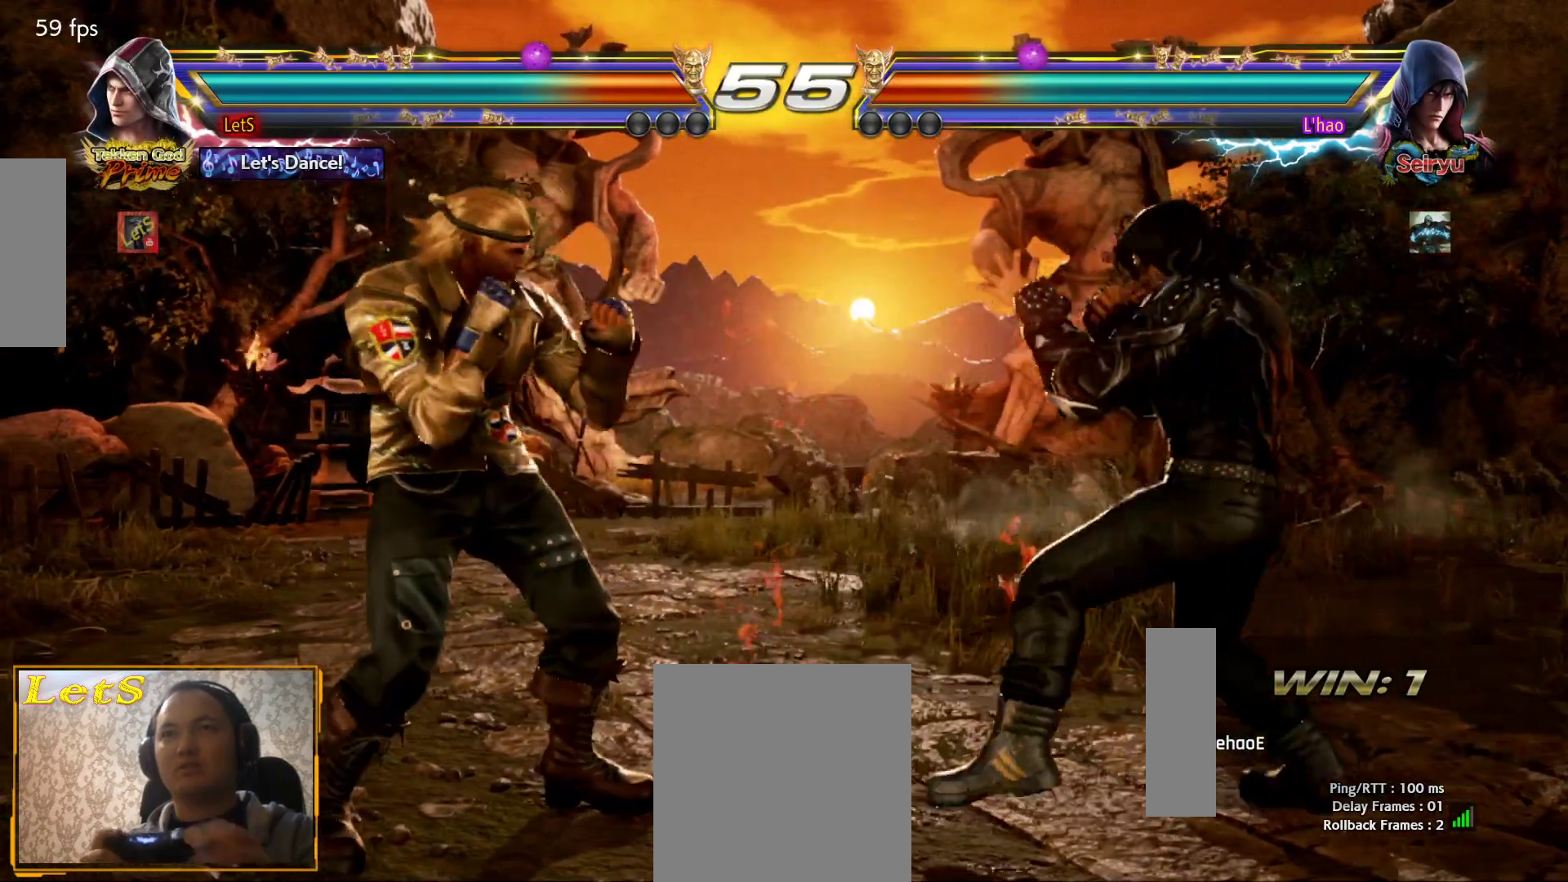
Gameplay with a controller (PlayStation layout); each line is a JSON object with the inputs held at the frame after it. "events" lists button and stick changes between this image and that frame as [ms after this image, input, new state], when the widget could be followed in between.
{"buttons": [], "left_stick": "center", "right_stick": "center", "events": [[167, "DPAD_LEFT", "down"], [300, "DPAD_LEFT", "up"], [367, "DPAD_LEFT", "down"], [500, "DPAD_LEFT", "up"]]}
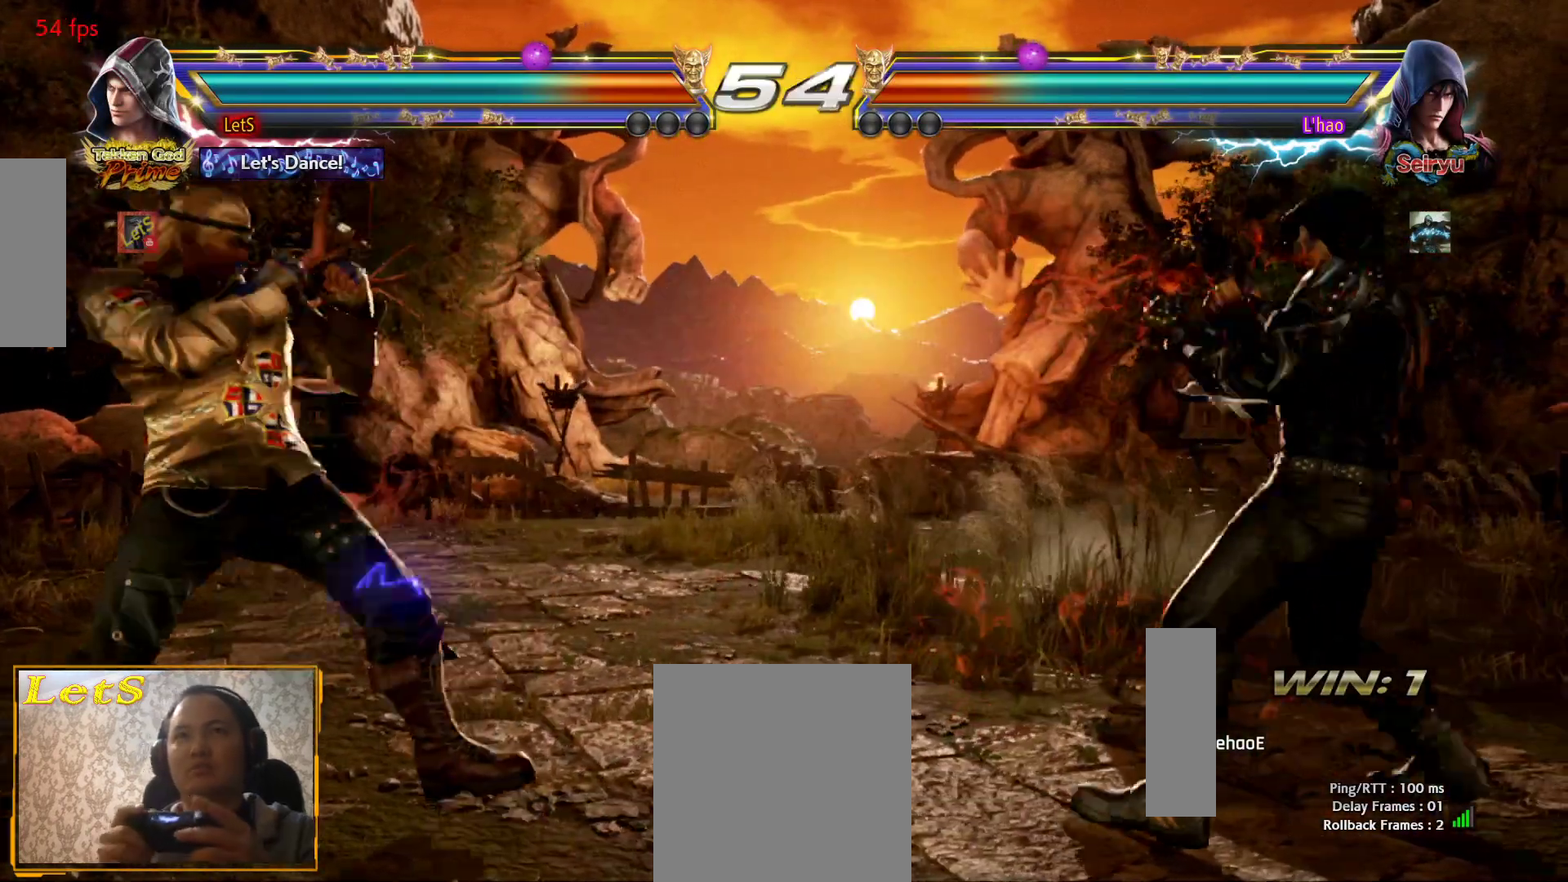
{"buttons": [], "left_stick": "center", "right_stick": "center", "events": [[67, "DPAD_RIGHT", "down"], [167, "DPAD_RIGHT", "up"], [233, "DPAD_RIGHT", "down"], [300, "DPAD_RIGHT", "up"], [400, "DPAD_LEFT", "down"], [467, "DPAD_LEFT", "up"]]}
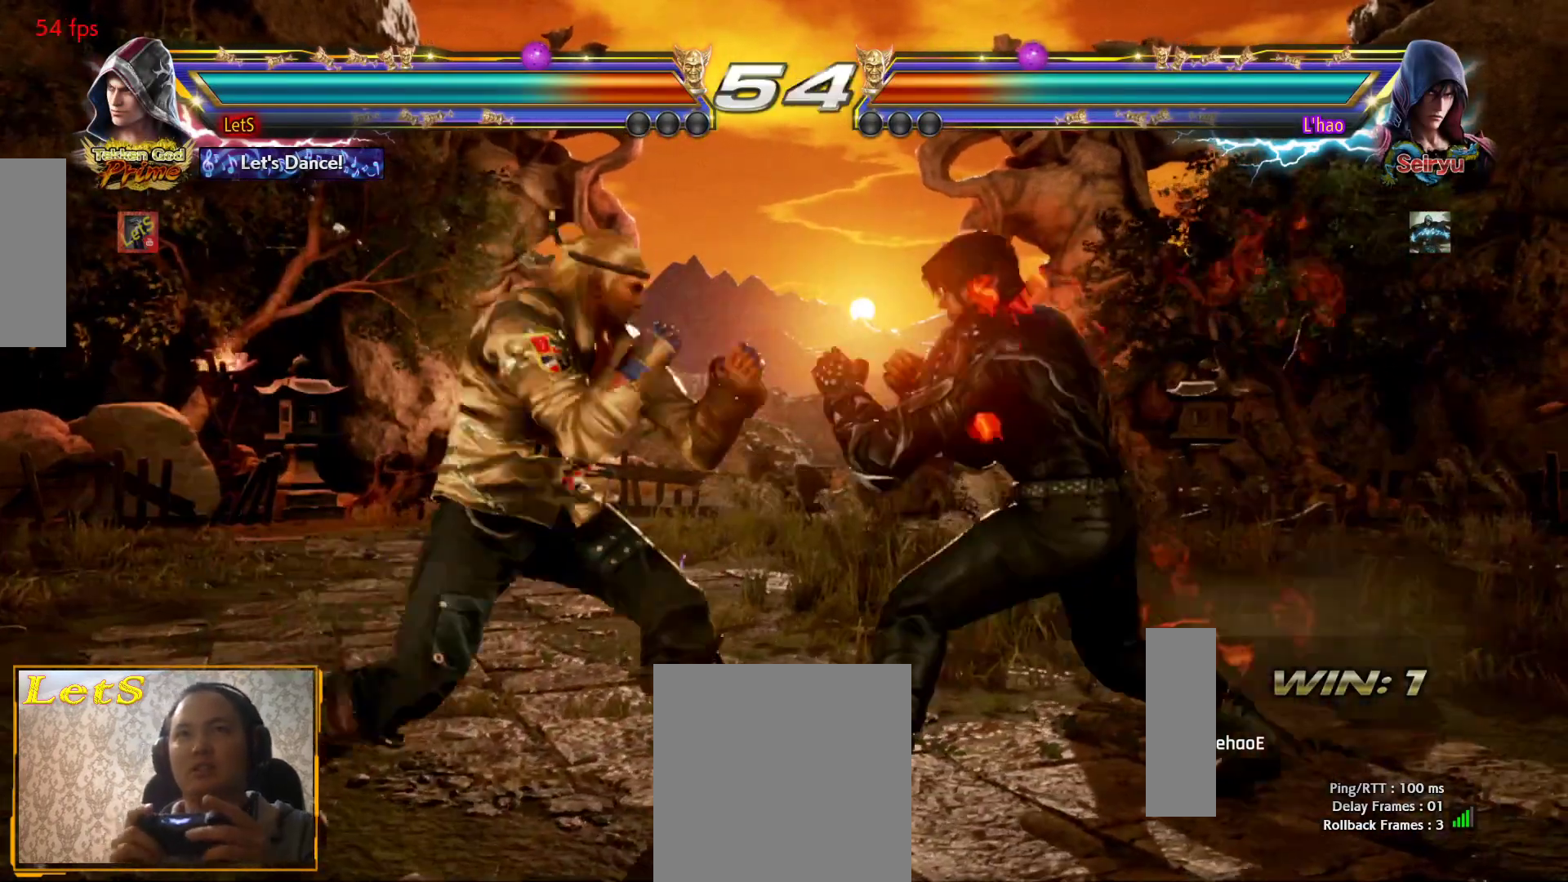
{"buttons": [], "left_stick": "center", "right_stick": "center", "events": [[33, "DPAD_LEFT", "down"], [133, "DPAD_DOWN", "down"], [200, "DPAD_DOWN", "up"], [233, "DPAD_LEFT", "up"], [267, "DPAD_LEFT", "down"], [500, "DPAD_LEFT", "up"]]}
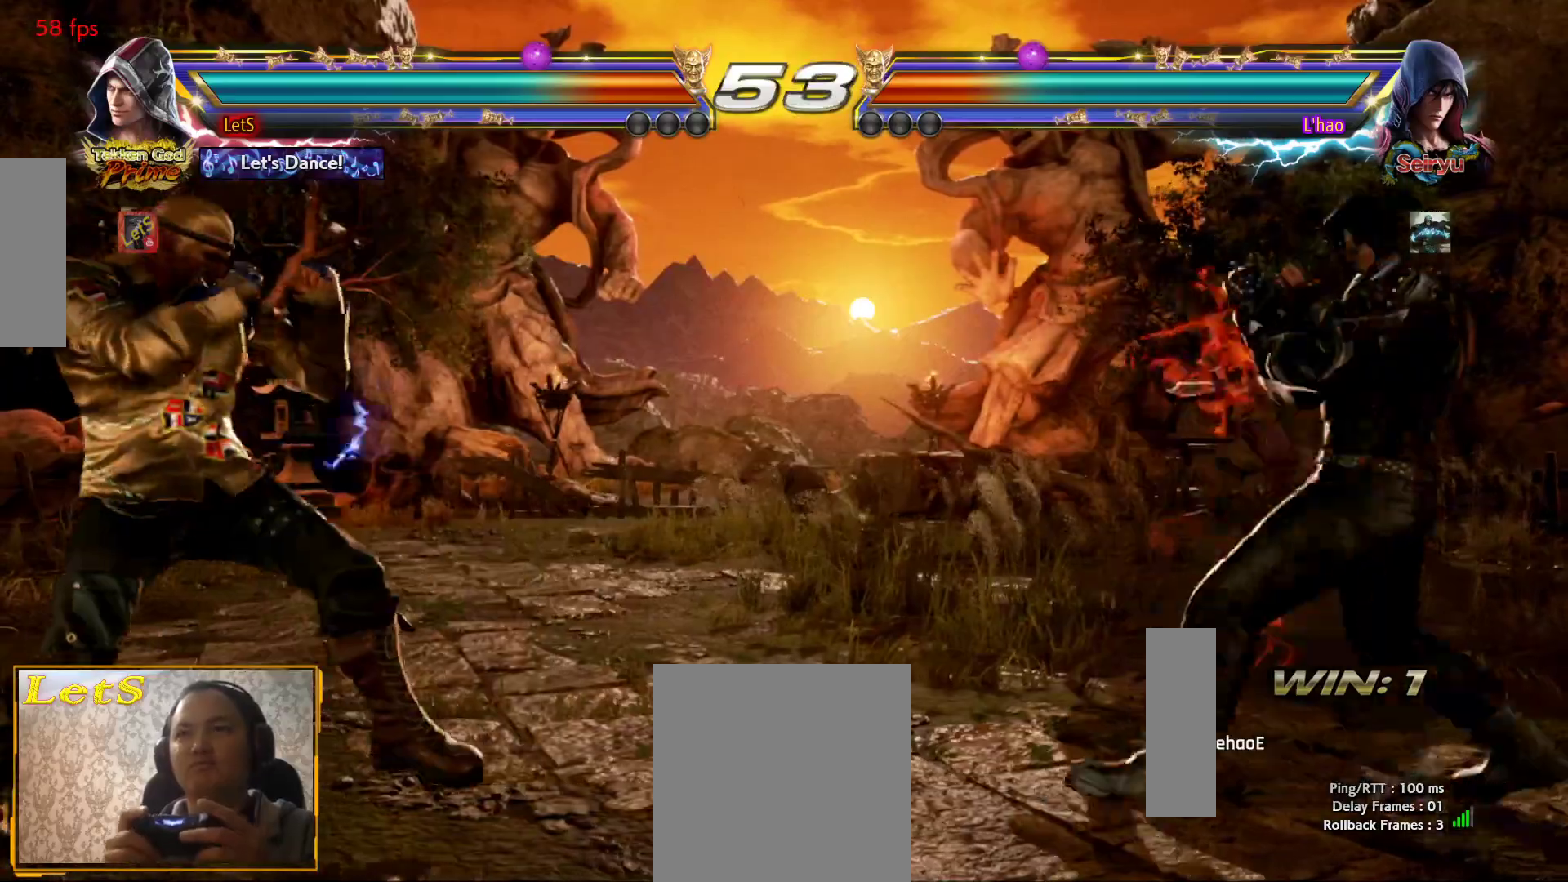
{"buttons": ["DPAD_RIGHT"], "left_stick": "center", "right_stick": "center", "events": [[67, "DPAD_LEFT", "down"], [200, "DPAD_DOWN", "down"], [233, "DPAD_DOWN", "up"], [267, "DPAD_LEFT", "up"], [333, "DPAD_LEFT", "down"], [400, "DPAD_LEFT", "up"], [467, "DPAD_RIGHT", "down"]]}
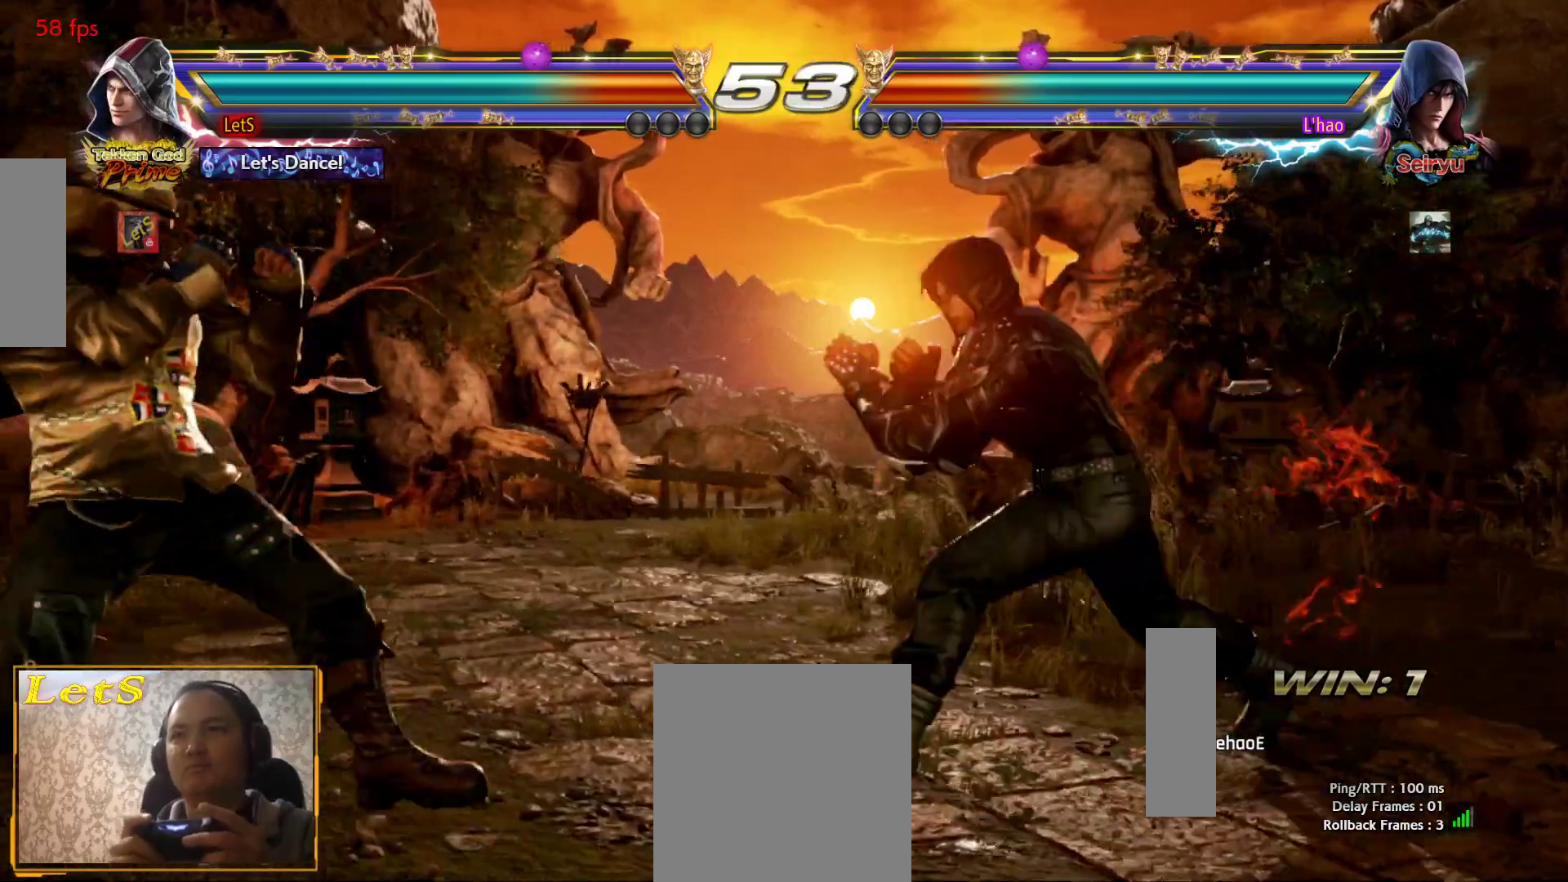
{"buttons": ["DPAD_LEFT"], "left_stick": "center", "right_stick": "center", "events": [[33, "DPAD_RIGHT", "up"], [100, "DPAD_RIGHT", "down"], [167, "DPAD_RIGHT", "up"], [233, "DPAD_LEFT", "down"], [300, "DPAD_LEFT", "up"], [367, "DPAD_LEFT", "down"]]}
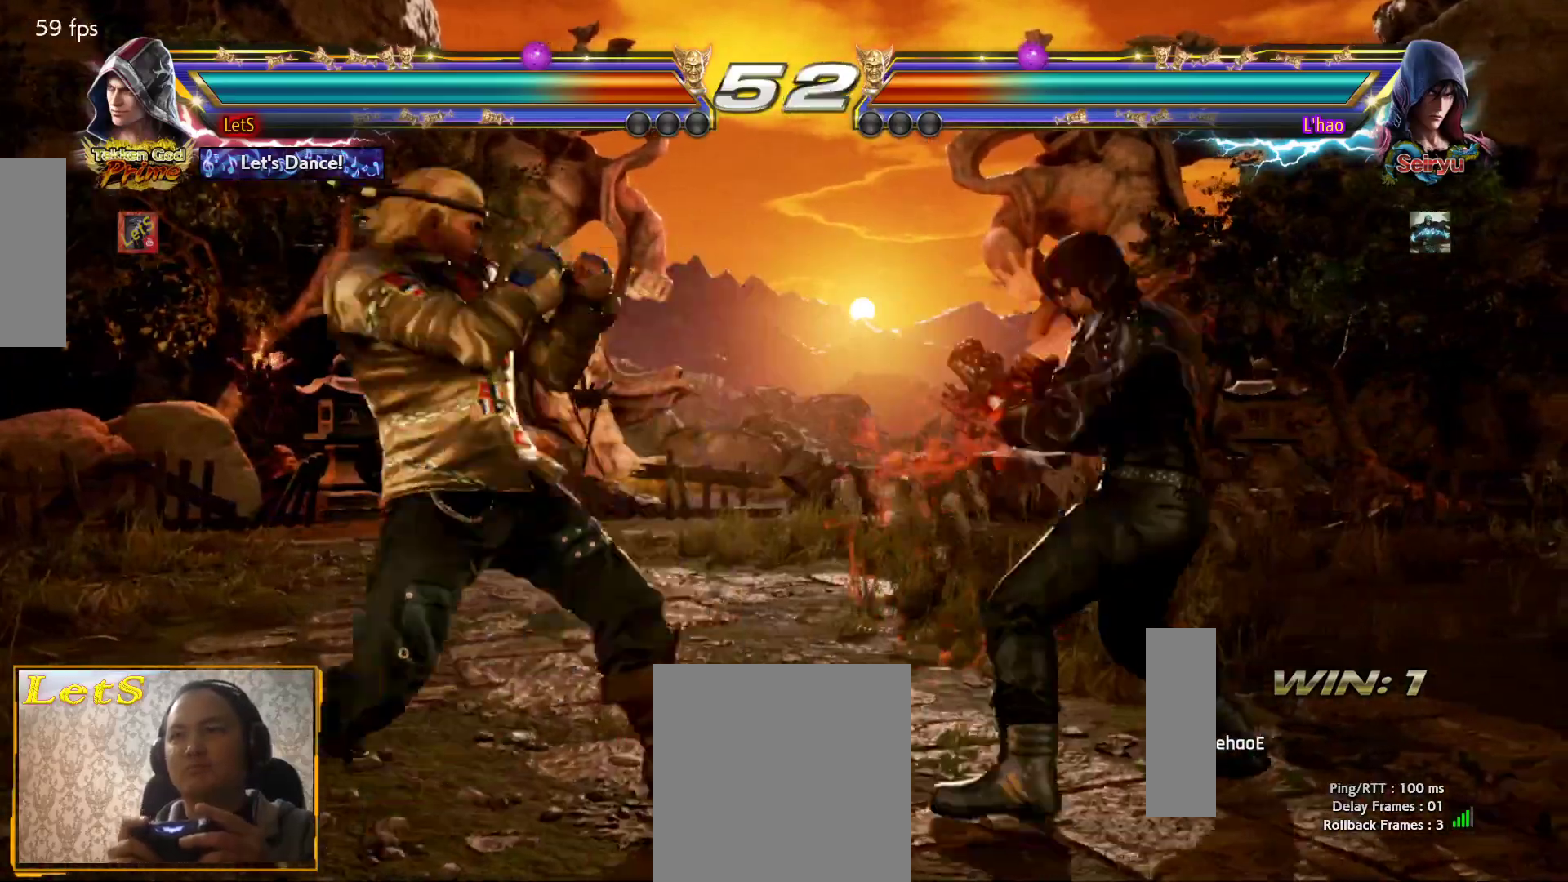
{"buttons": ["DPAD_LEFT"], "left_stick": "center", "right_stick": "center", "events": [[167, "DPAD_LEFT", "up"], [200, "DPAD_LEFT", "down"], [300, "DPAD_DOWN", "down"], [400, "DPAD_DOWN", "up"], [433, "DPAD_LEFT", "up"], [467, "DPAD_LEFT", "down"]]}
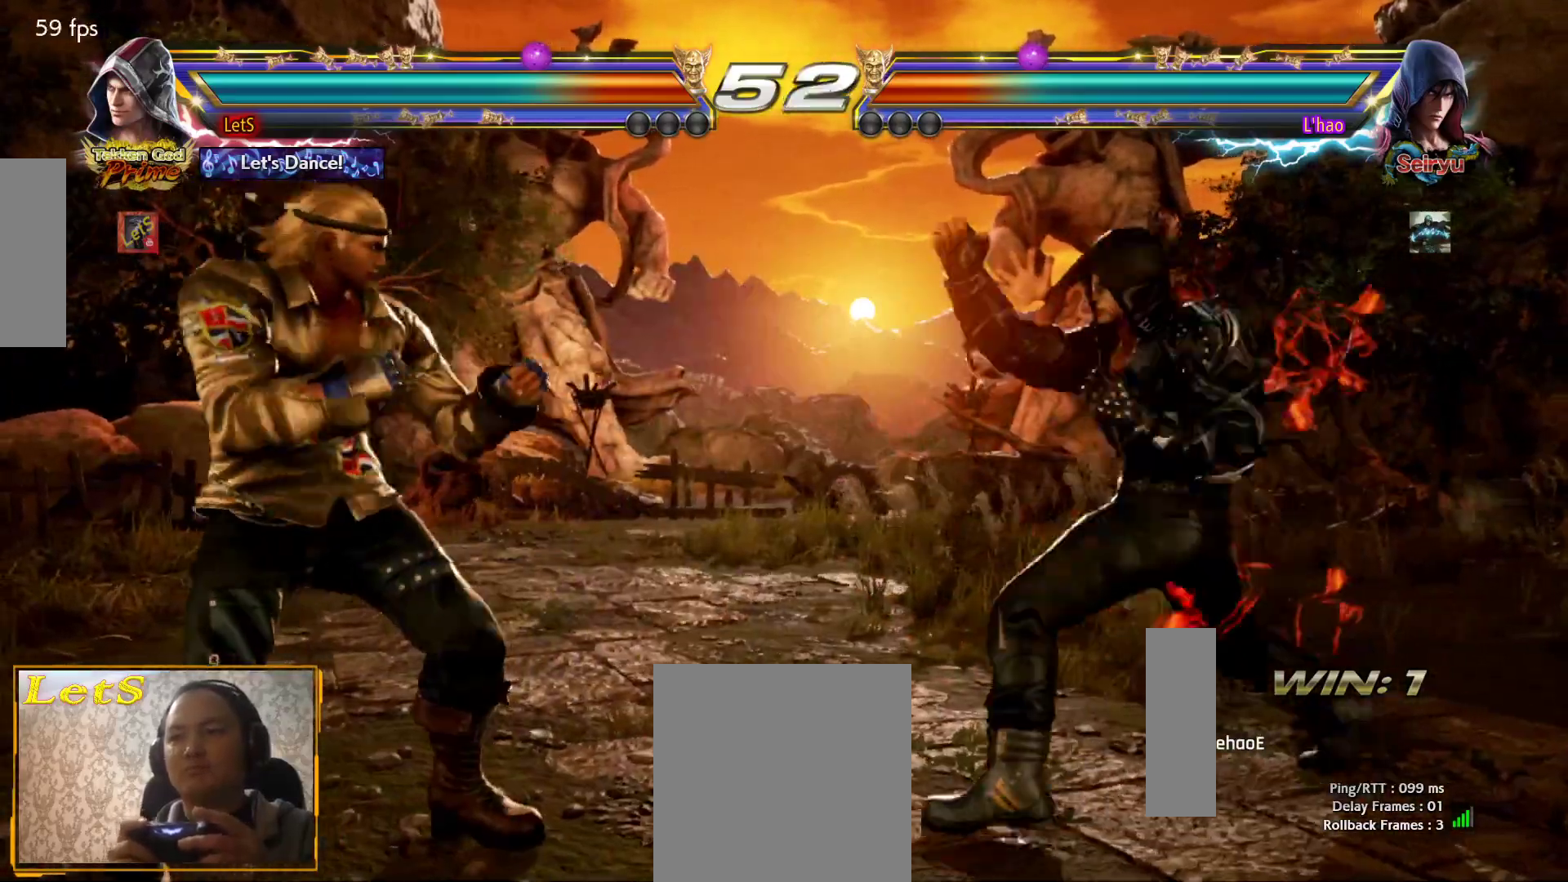
{"buttons": [], "left_stick": "center", "right_stick": "center", "events": [[100, "DPAD_DOWN", "down"], [167, "DPAD_DOWN", "up"], [200, "DPAD_LEFT", "up"], [267, "DPAD_LEFT", "down"], [367, "DPAD_DOWN", "down"], [433, "DPAD_DOWN", "up"], [467, "DPAD_LEFT", "up"]]}
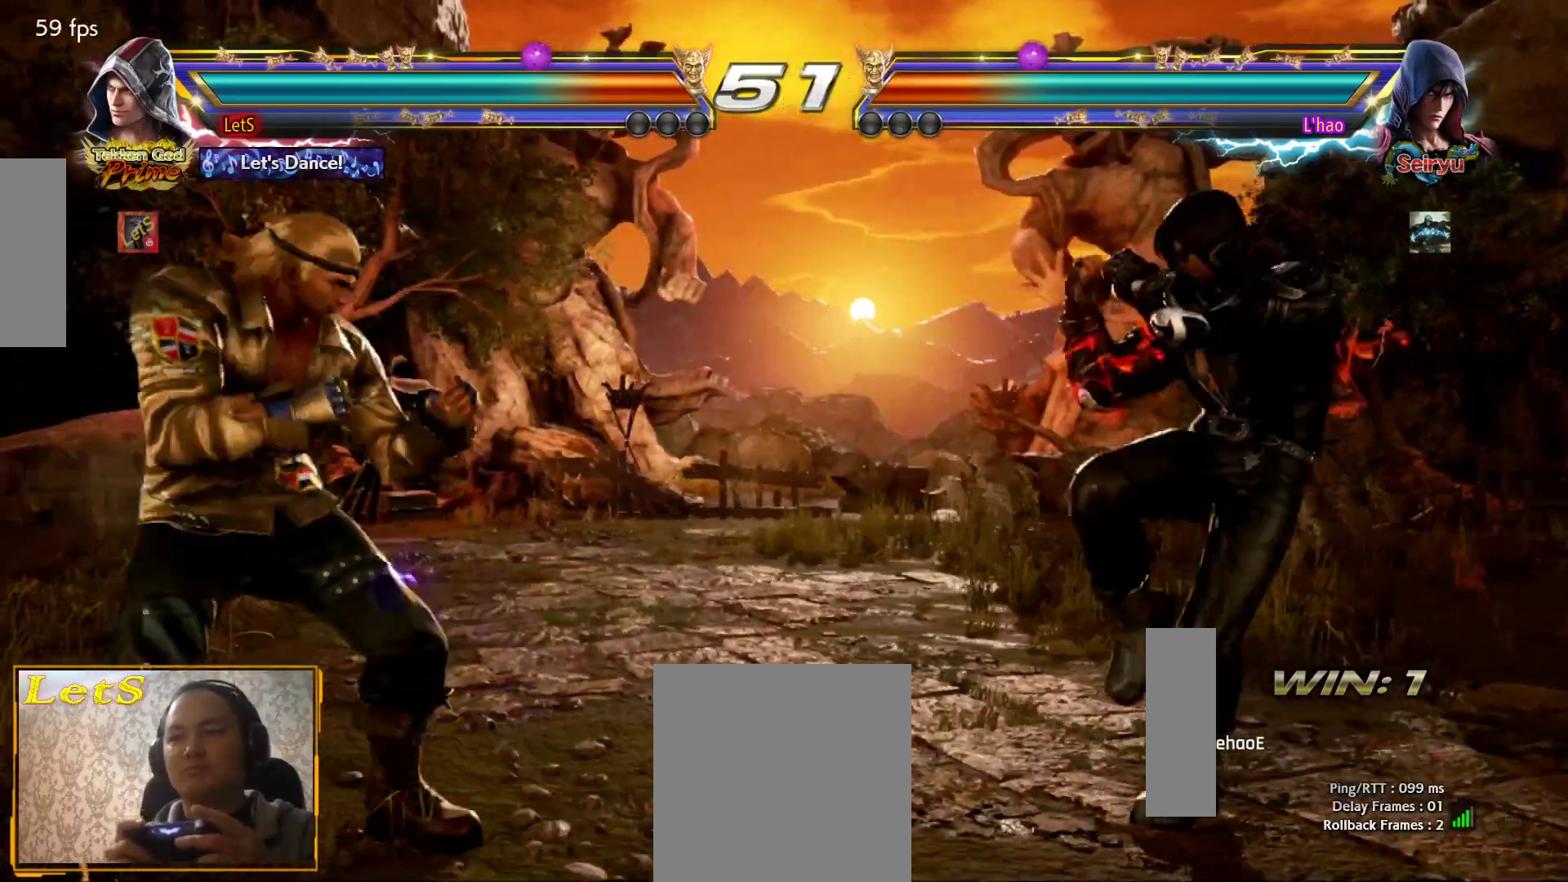
{"buttons": ["DPAD_LEFT"], "left_stick": "center", "right_stick": "center", "events": [[33, "DPAD_LEFT", "down"], [133, "DPAD_LEFT", "up"], [167, "DPAD_RIGHT", "down"], [233, "DPAD_RIGHT", "up"], [300, "DPAD_RIGHT", "down"], [400, "DPAD_RIGHT", "up"], [467, "DPAD_LEFT", "down"]]}
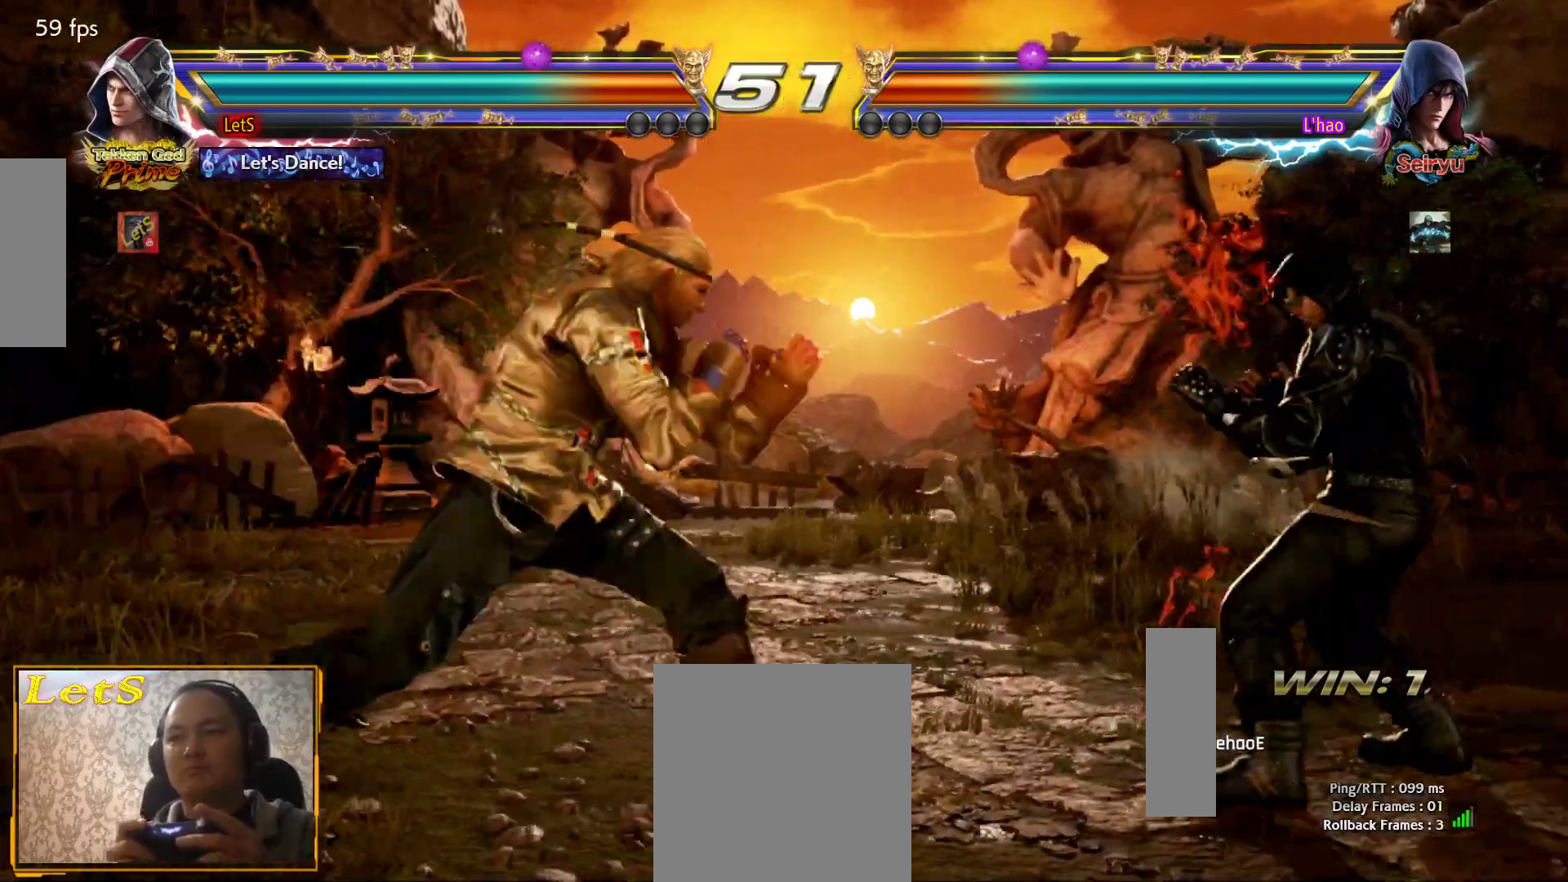
{"buttons": ["DPAD_DOWN", "DPAD_LEFT"], "left_stick": "center", "right_stick": "center", "events": [[33, "DPAD_LEFT", "up"], [100, "DPAD_LEFT", "down"], [233, "DPAD_DOWN", "down"], [300, "DPAD_DOWN", "up"], [333, "DPAD_LEFT", "up"], [400, "DPAD_LEFT", "down"], [500, "DPAD_DOWN", "down"]]}
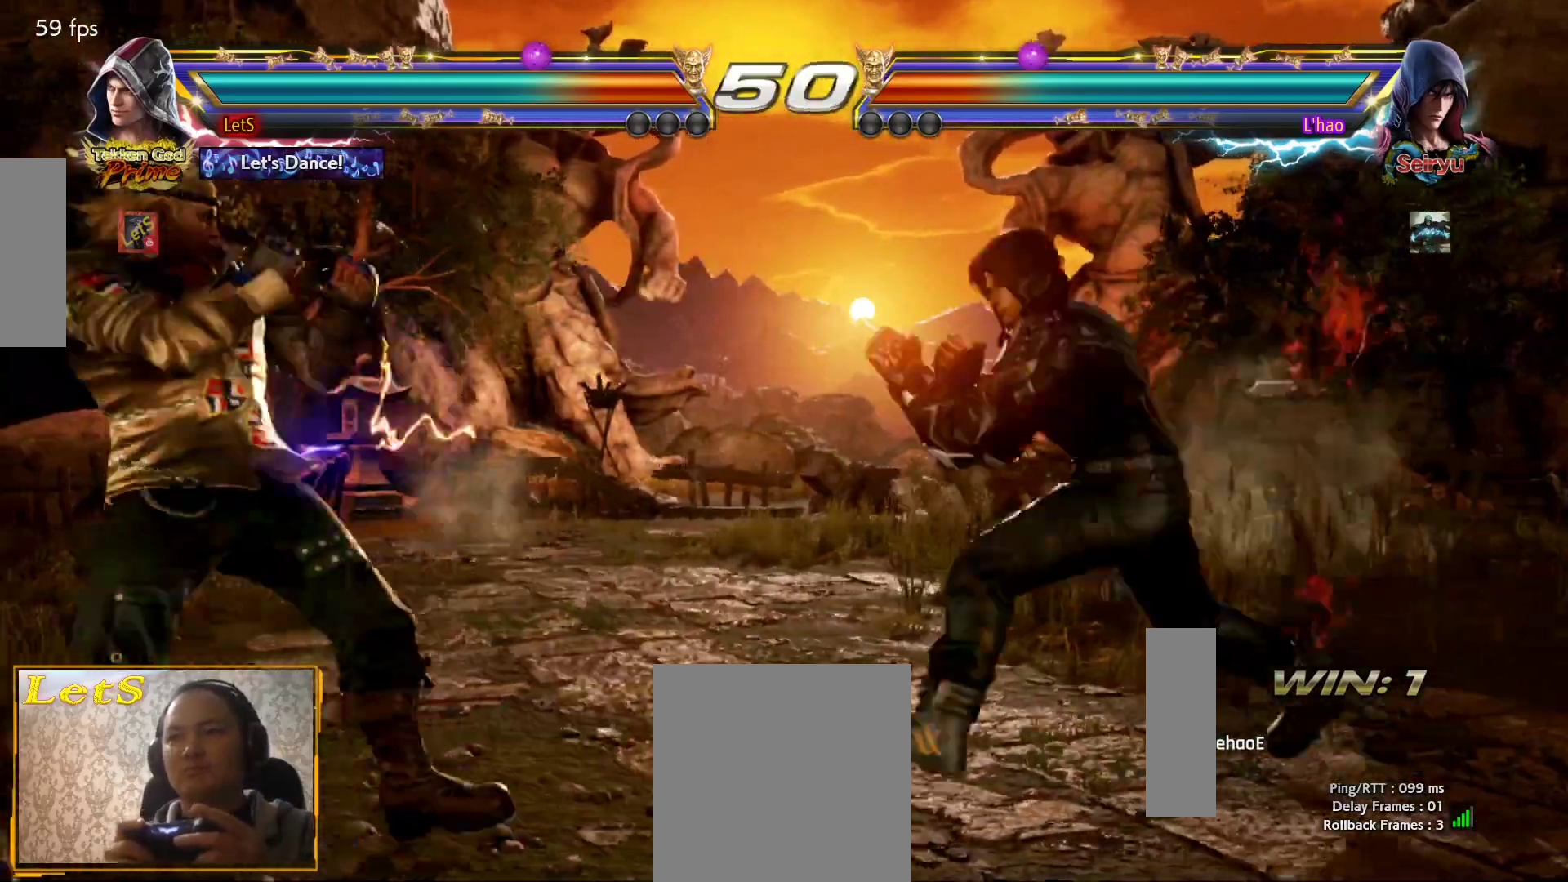
{"buttons": ["DPAD_LEFT"], "left_stick": "center", "right_stick": "center", "events": [[67, "DPAD_DOWN", "up"], [100, "DPAD_LEFT", "up"], [167, "DPAD_LEFT", "down"], [300, "DPAD_DOWN", "down"], [367, "DPAD_DOWN", "up"], [400, "DPAD_LEFT", "up"], [467, "DPAD_LEFT", "down"]]}
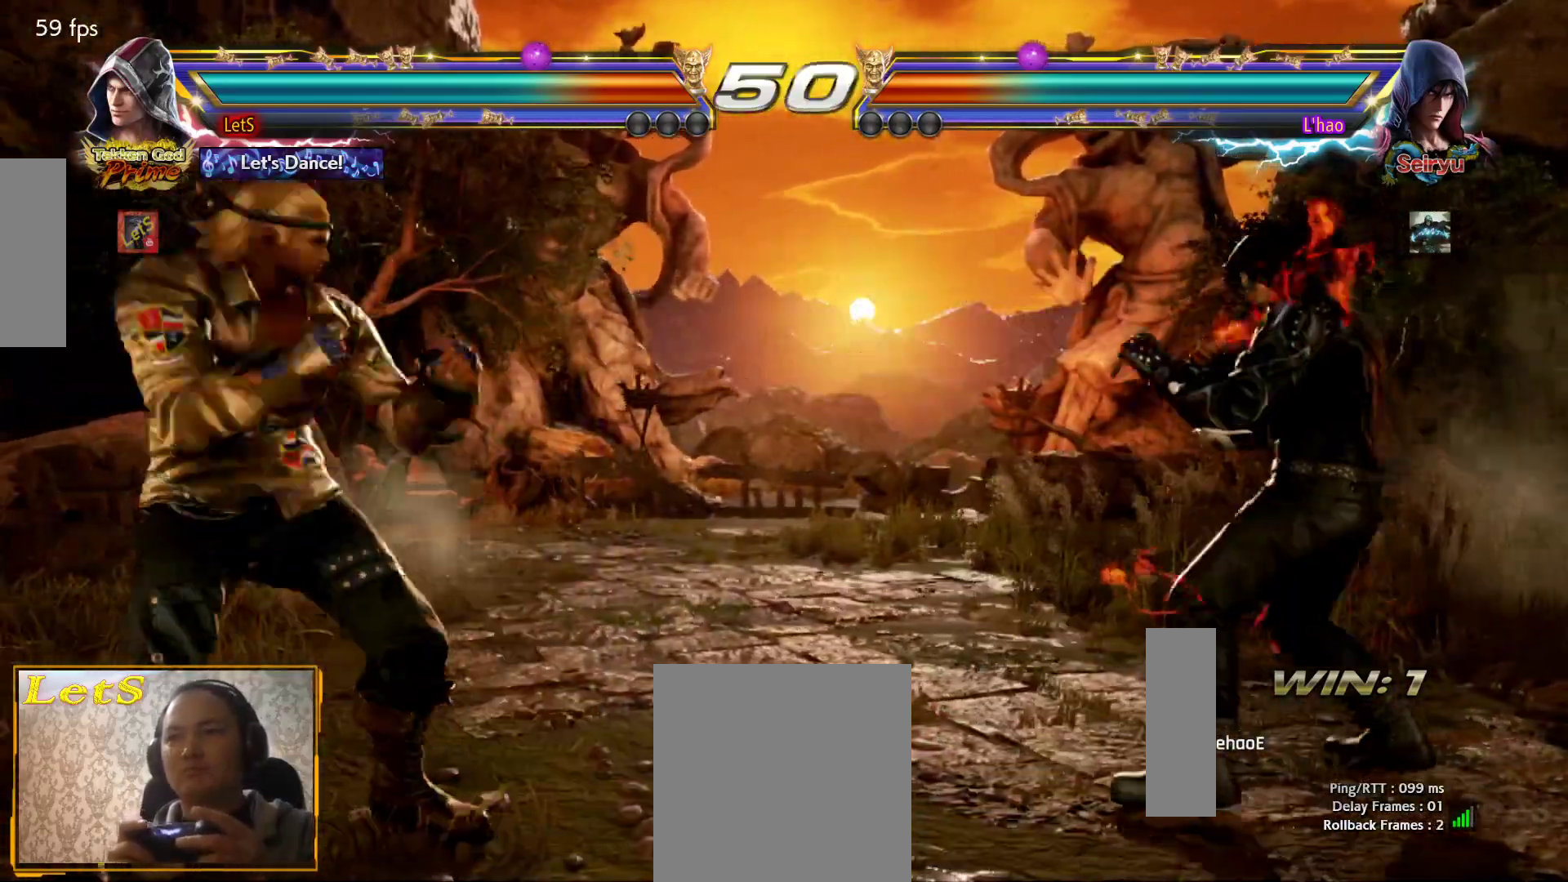
{"buttons": ["CIRCLE", "DPAD_RIGHT"], "left_stick": "center", "right_stick": "center", "events": [[33, "DPAD_LEFT", "up"], [67, "DPAD_RIGHT", "down"], [100, "DPAD_DOWN", "down"], [133, "TRIANGLE", "down"], [200, "TRIANGLE", "up"], [233, "DPAD_DOWN", "up"], [267, "CIRCLE", "down"]]}
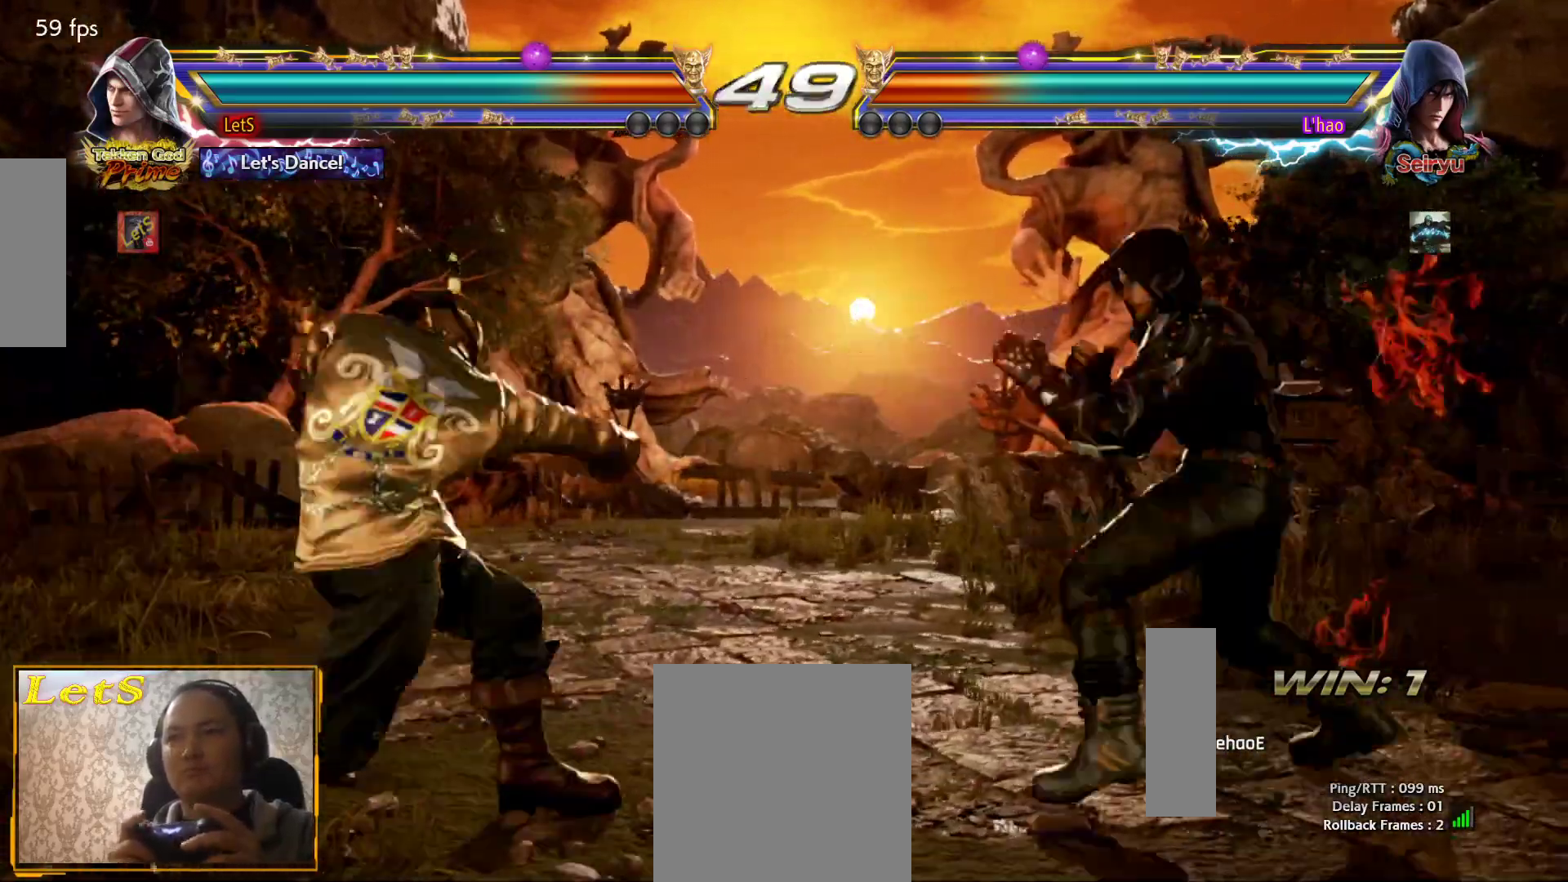
{"buttons": ["SQUARE", "DPAD_LEFT"], "left_stick": "center", "right_stick": "center", "events": [[167, "DPAD_DOWN", "down"], [200, "DPAD_LEFT", "down"], [200, "DPAD_RIGHT", "up"], [233, "CIRCLE", "up"], [400, "DPAD_DOWN", "up"], [433, "DPAD_LEFT", "up"], [467, "DPAD_LEFT", "down"], [467, "SQUARE", "down"]]}
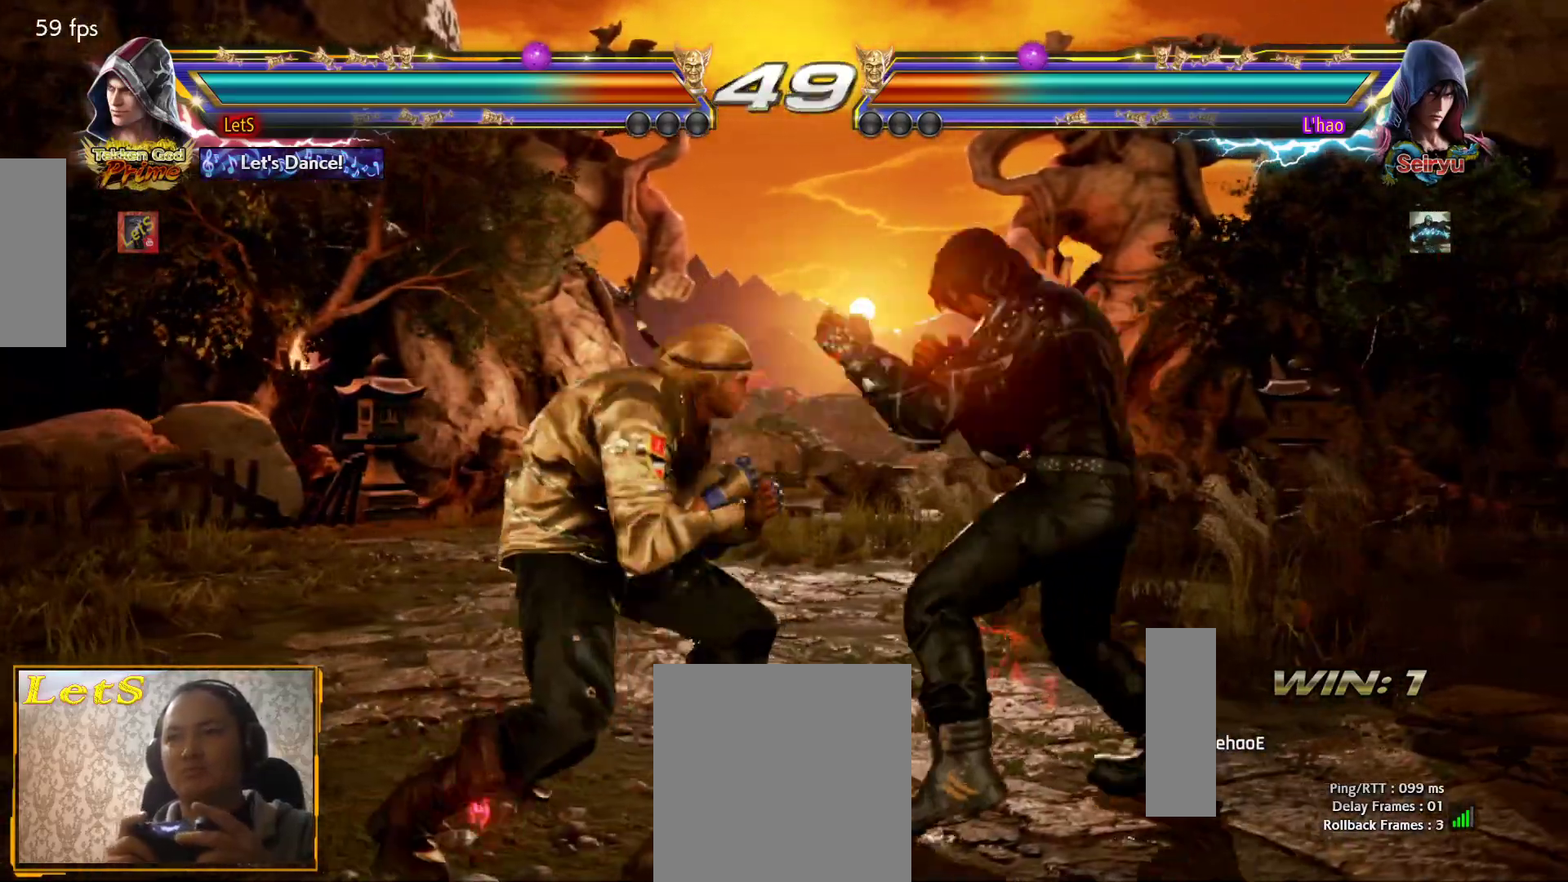
{"buttons": ["SQUARE", "DPAD_LEFT"], "left_stick": "center", "right_stick": "center", "events": [[100, "SQUARE", "up"], [467, "SQUARE", "down"]]}
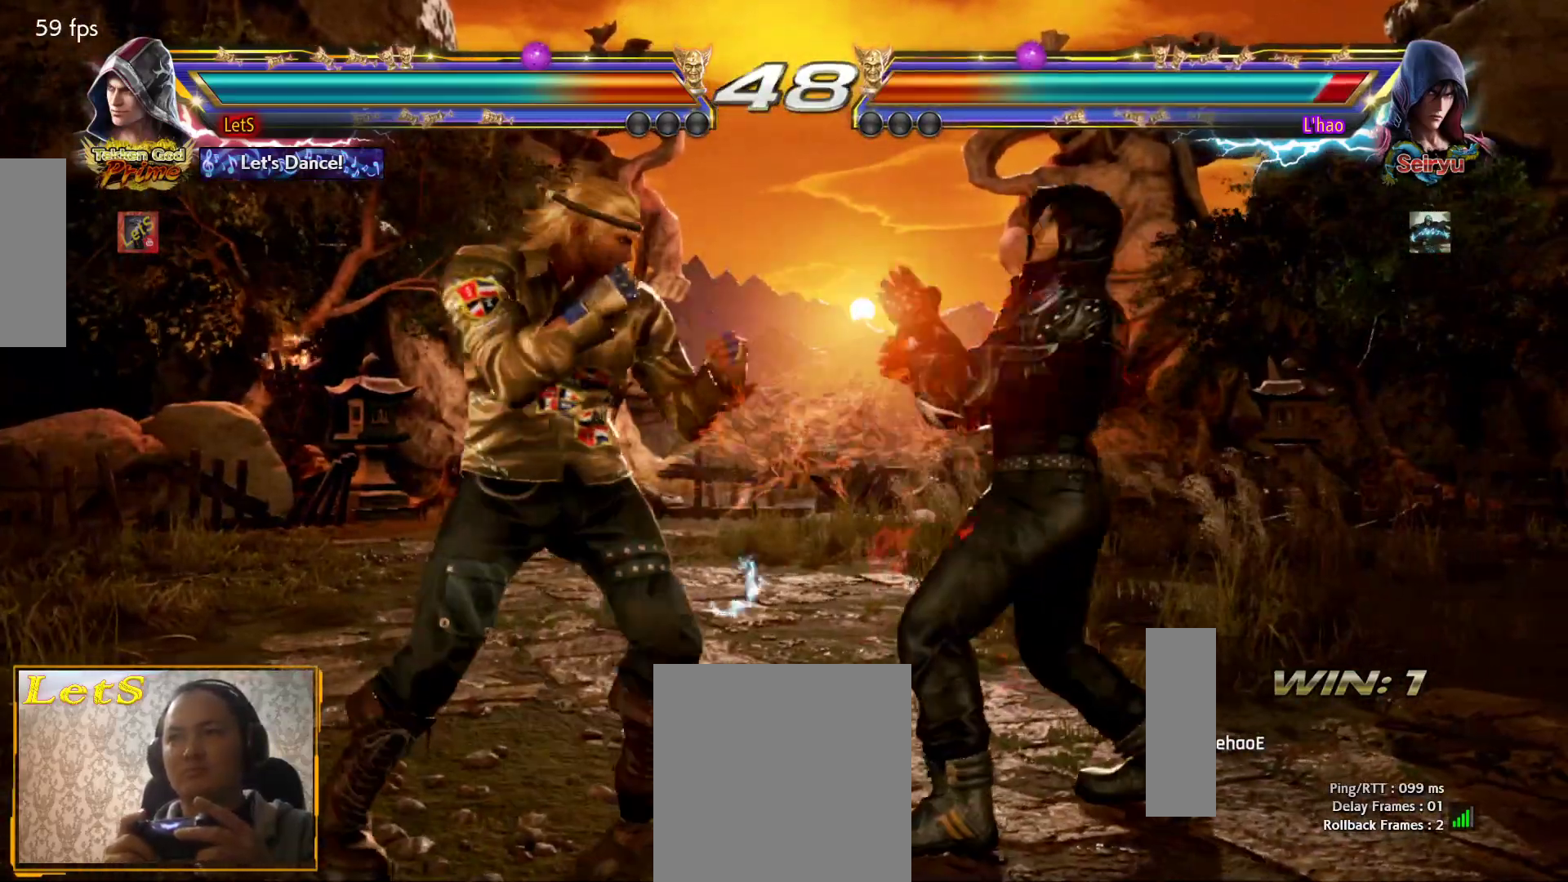
{"buttons": ["DPAD_RIGHT"], "left_stick": "center", "right_stick": "center", "events": [[467, "DPAD_LEFT", "up"], [467, "SQUARE", "up"], [500, "DPAD_RIGHT", "down"]]}
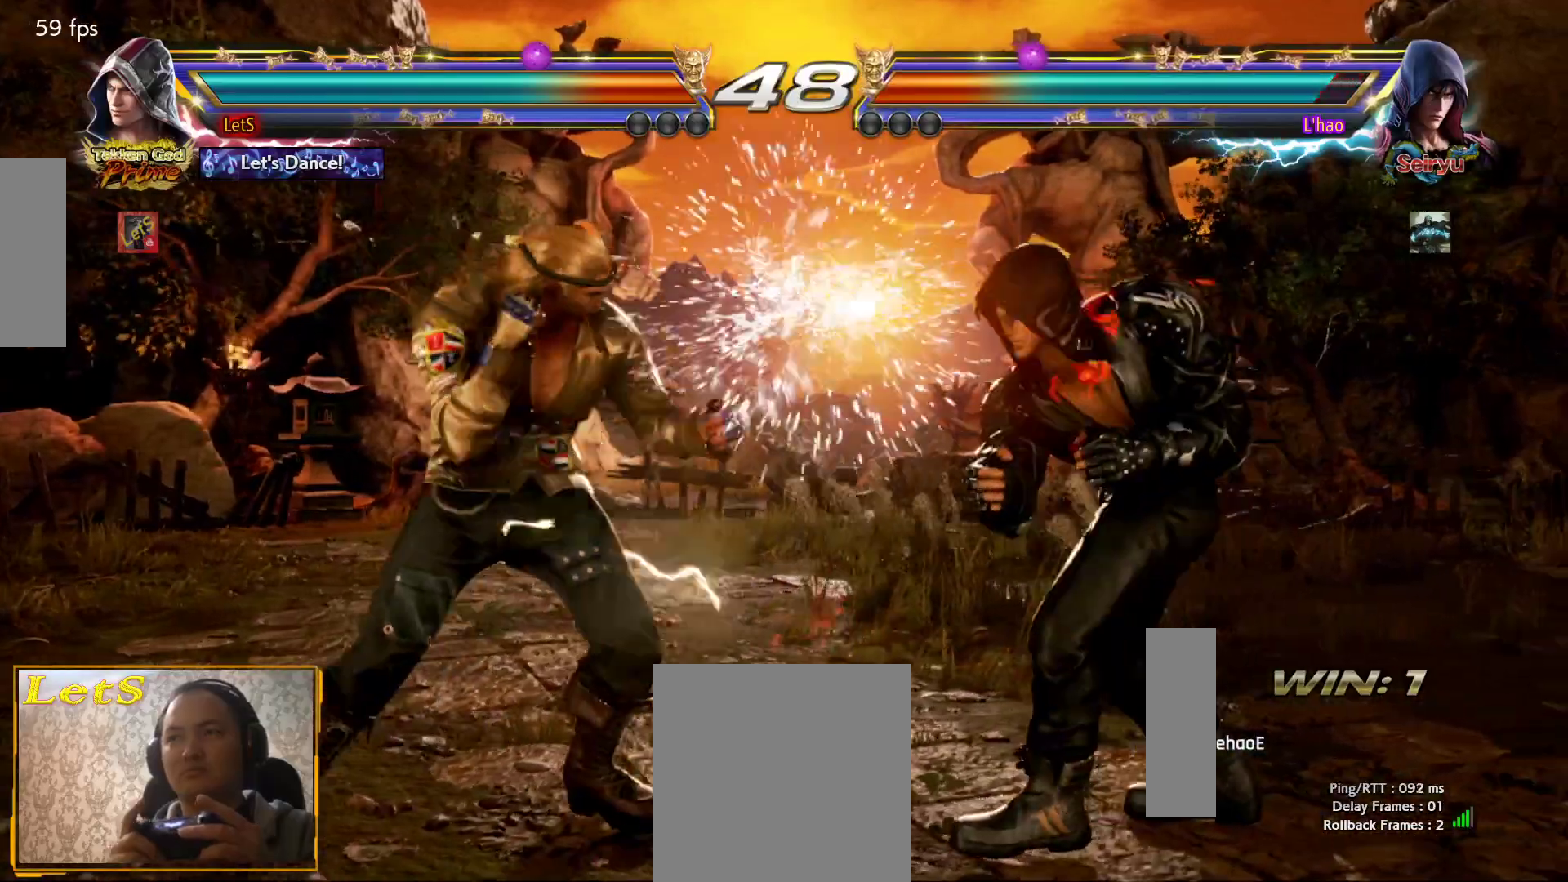
{"buttons": ["DPAD_RIGHT"], "left_stick": "center", "right_stick": "center", "events": [[33, "CROSS", "down"], [167, "CROSS", "up"], [167, "DPAD_DOWN", "down"], [167, "DPAD_RIGHT", "up"], [200, "DPAD_LEFT", "down"], [367, "DPAD_LEFT", "up"], [400, "DPAD_DOWN", "up"], [400, "DPAD_RIGHT", "down"], [400, "TRIANGLE", "down"], [500, "TRIANGLE", "up"]]}
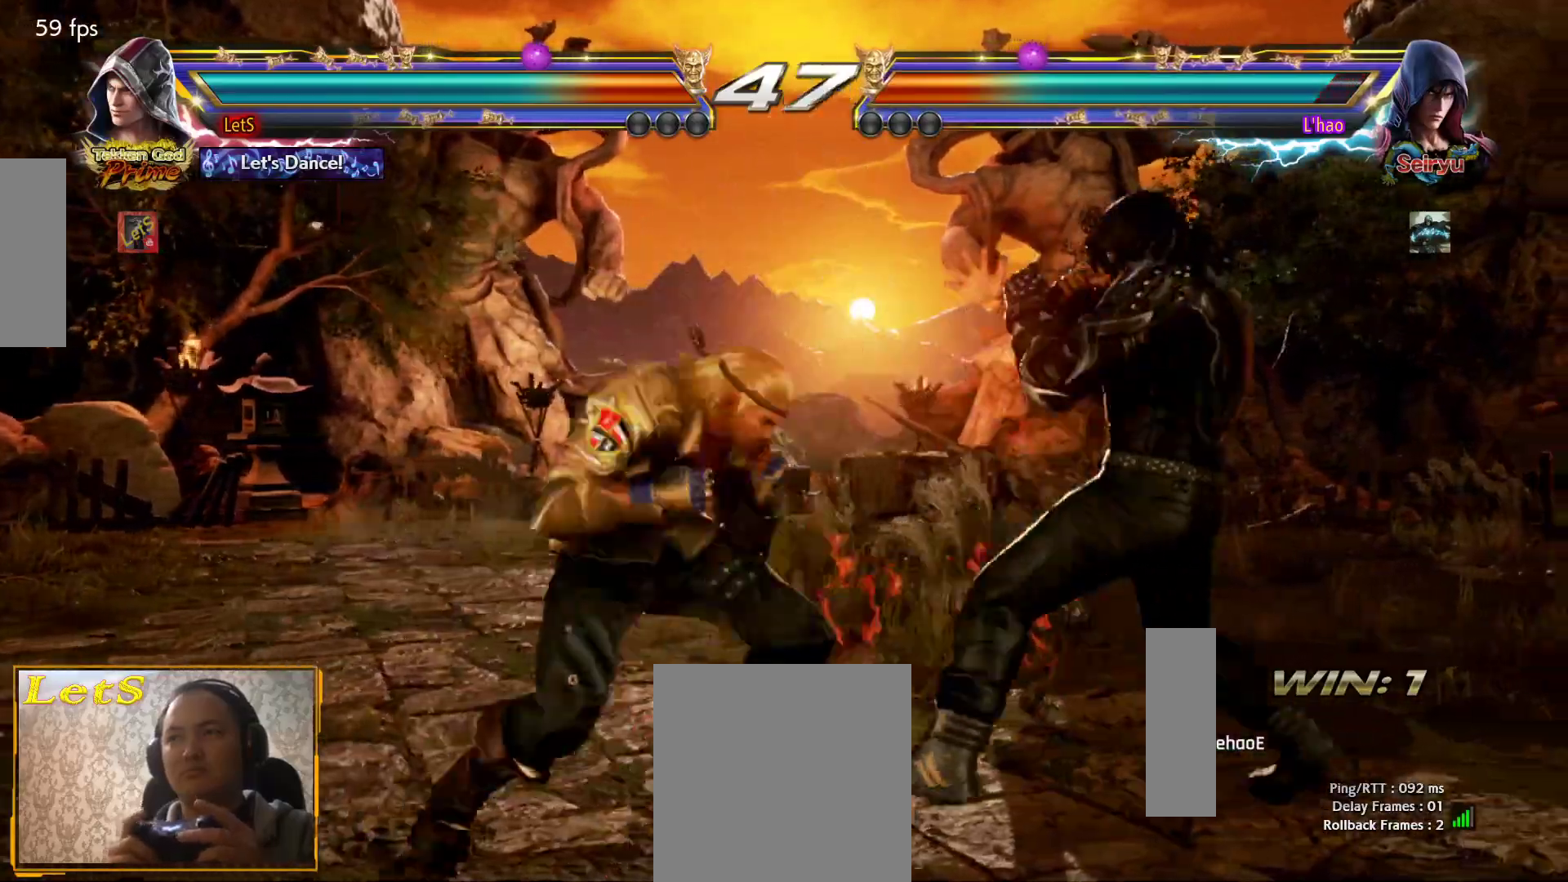
{"buttons": ["DPAD_DOWN", "DPAD_LEFT"], "left_stick": "center", "right_stick": "center", "events": [[33, "CIRCLE", "down"], [433, "DPAD_DOWN", "down"], [433, "DPAD_LEFT", "down"], [433, "DPAD_RIGHT", "up"], [467, "CIRCLE", "up"]]}
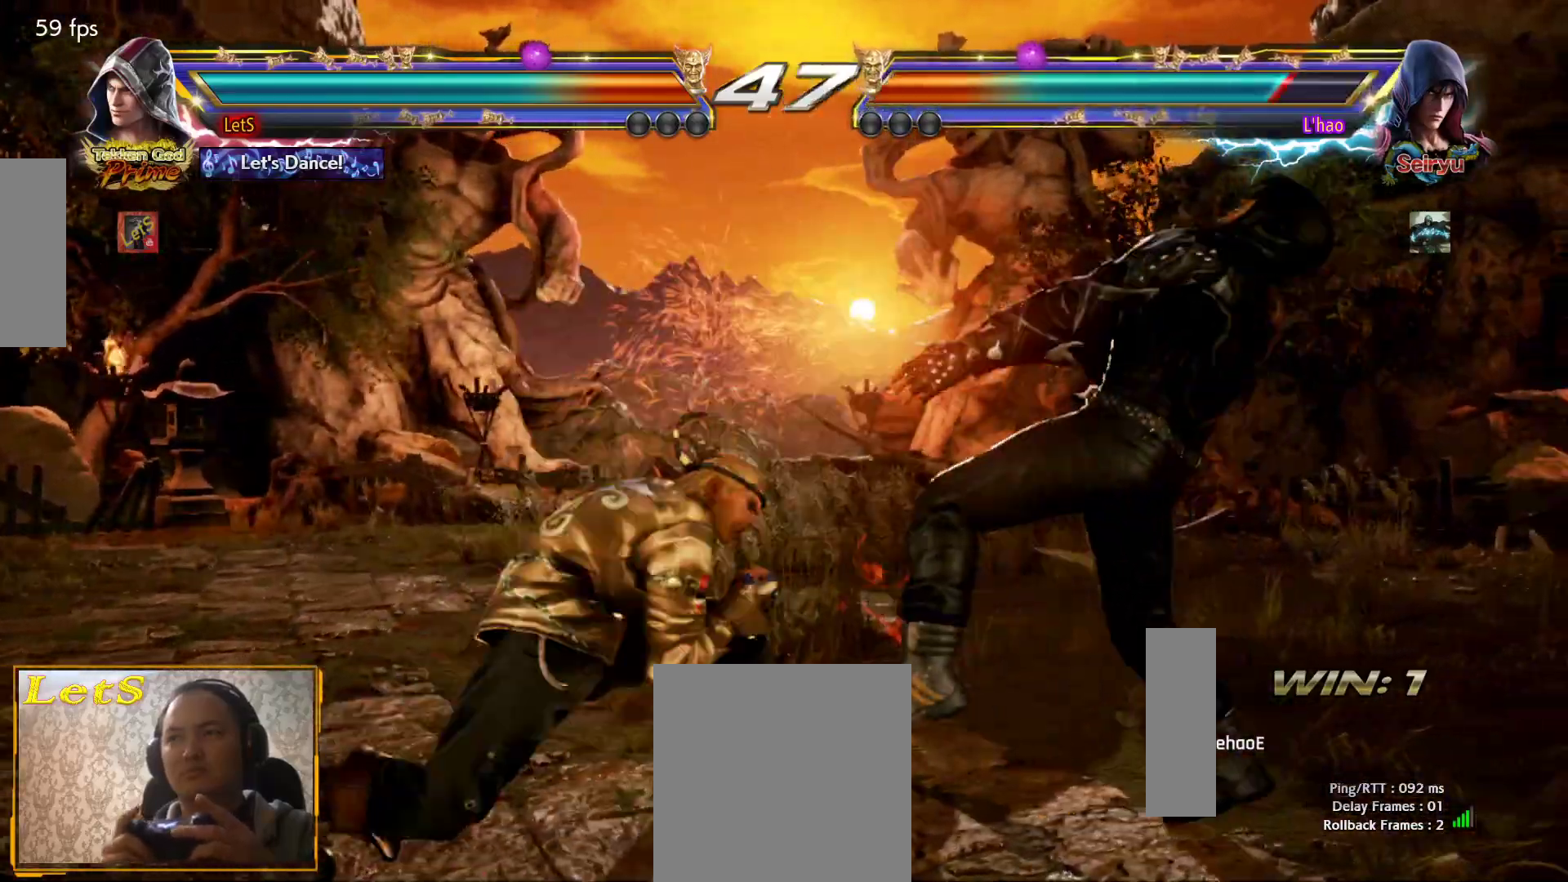
{"buttons": ["CIRCLE", "DPAD_RIGHT"], "left_stick": "center", "right_stick": "center", "events": [[133, "CIRCLE", "down"], [133, "DPAD_DOWN", "up"], [167, "DPAD_LEFT", "up"], [200, "DPAD_RIGHT", "down"], [300, "CIRCLE", "up"], [367, "CIRCLE", "down"]]}
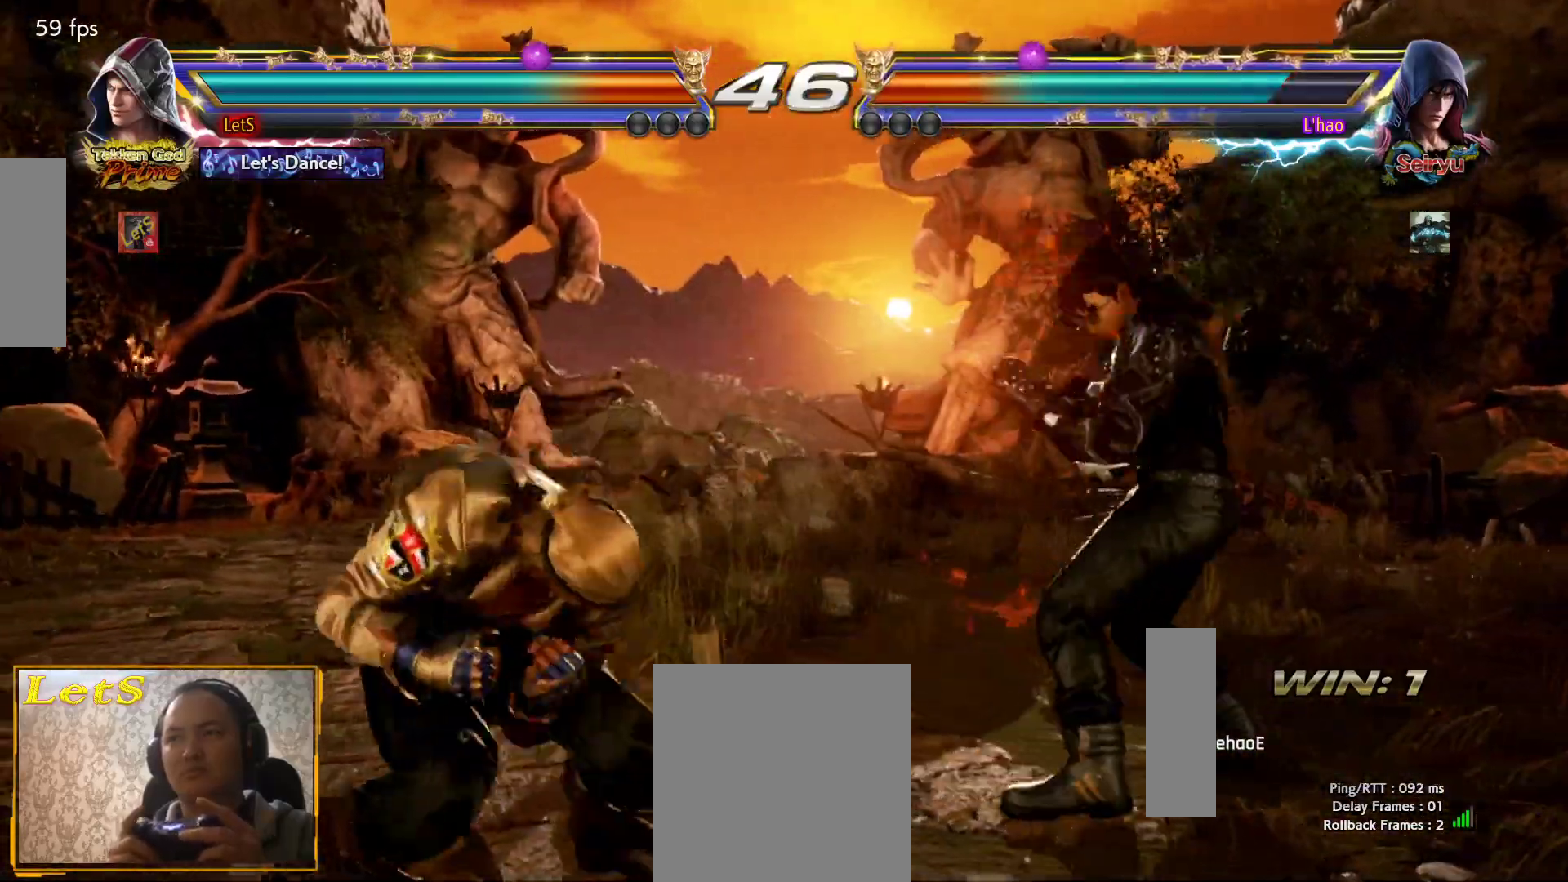
{"buttons": ["CIRCLE", "DPAD_RIGHT"], "left_stick": "center", "right_stick": "center", "events": []}
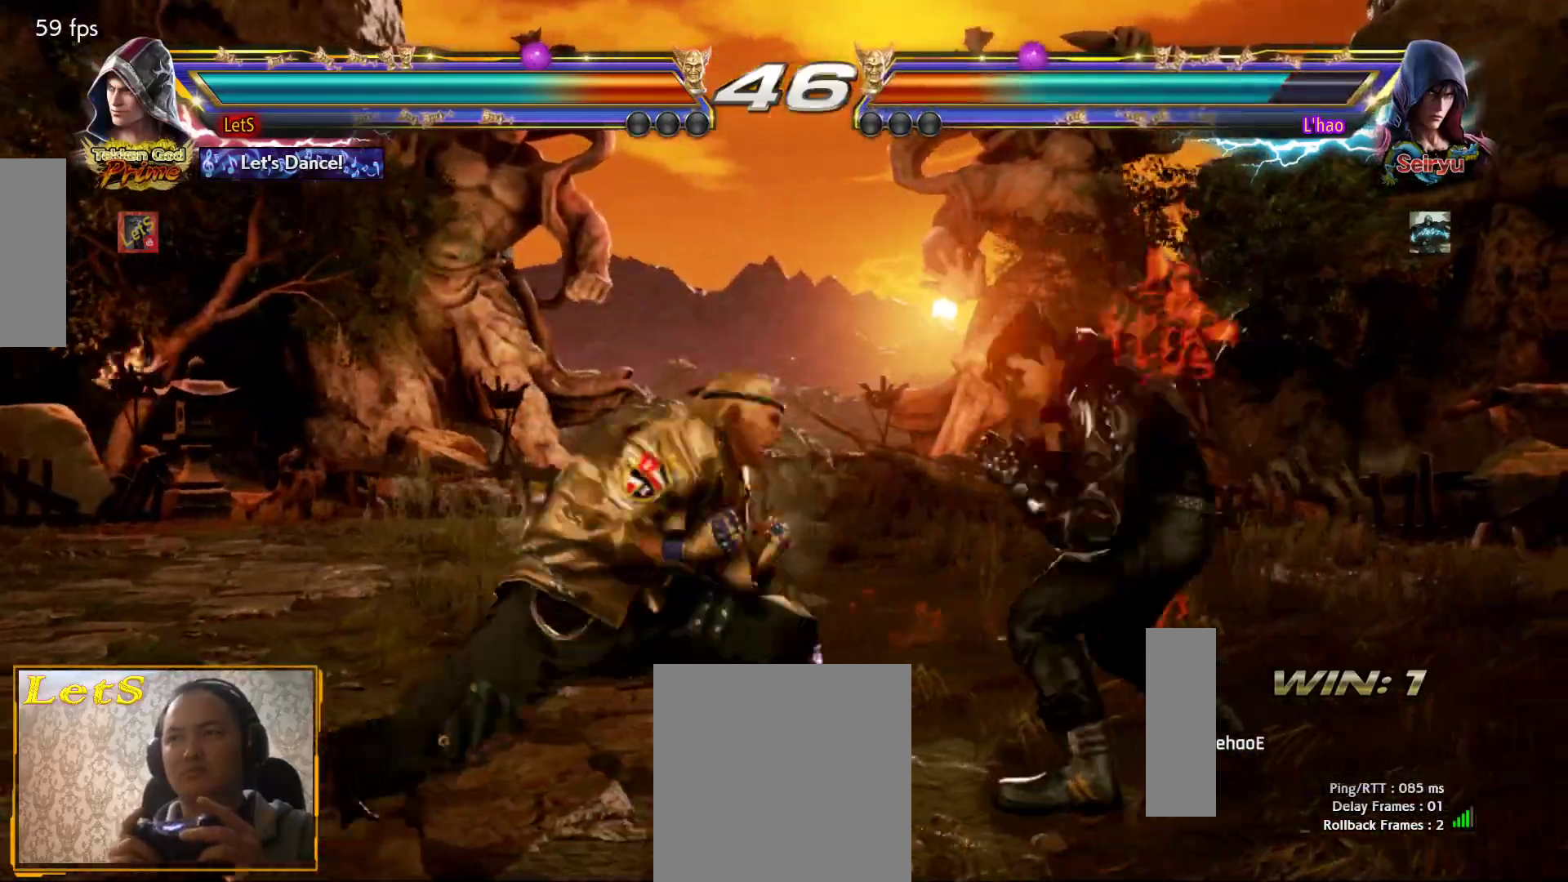
{"buttons": ["CIRCLE", "DPAD_DOWN", "DPAD_LEFT"], "left_stick": "center", "right_stick": "center", "events": [[33, "TRIANGLE", "down"], [167, "TRIANGLE", "up"], [467, "DPAD_DOWN", "down"], [500, "DPAD_LEFT", "down"], [500, "DPAD_RIGHT", "up"]]}
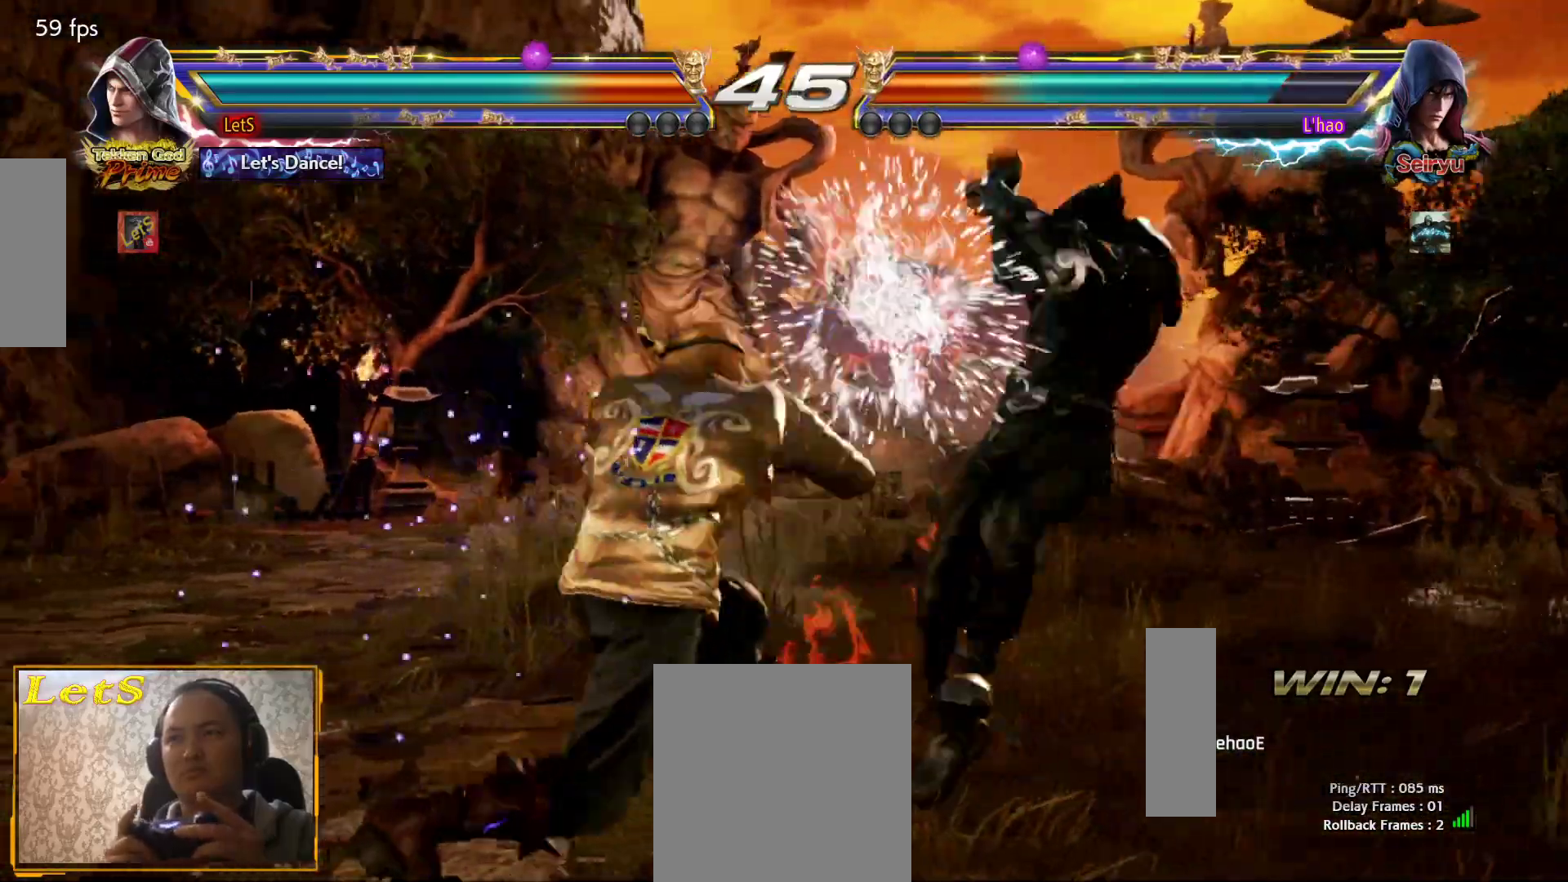
{"buttons": ["TRIANGLE"], "left_stick": "center", "right_stick": "center", "events": [[33, "CIRCLE", "up"], [167, "DPAD_DOWN", "up"], [167, "DPAD_LEFT", "up"], [167, "SQUARE", "down"], [267, "SQUARE", "up"], [333, "TRIANGLE", "down"], [400, "TRIANGLE", "up"], [467, "TRIANGLE", "down"]]}
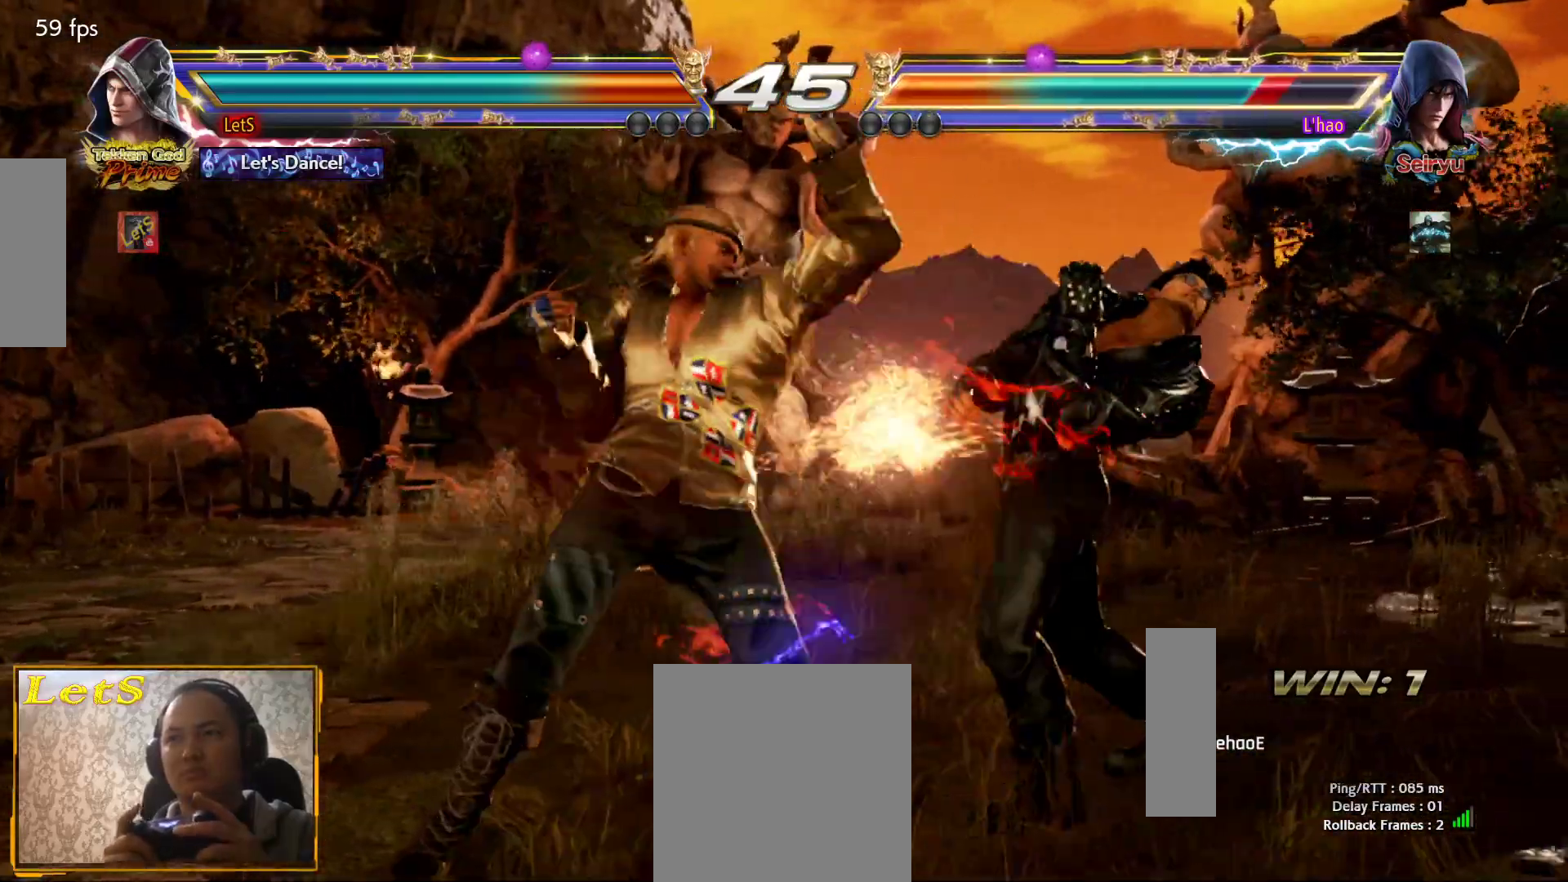
{"buttons": ["DPAD_RIGHT"], "left_stick": "center", "right_stick": "center", "events": [[33, "TRIANGLE", "up"], [67, "TRIANGLE", "down"], [333, "TRIANGLE", "up"], [500, "DPAD_RIGHT", "down"]]}
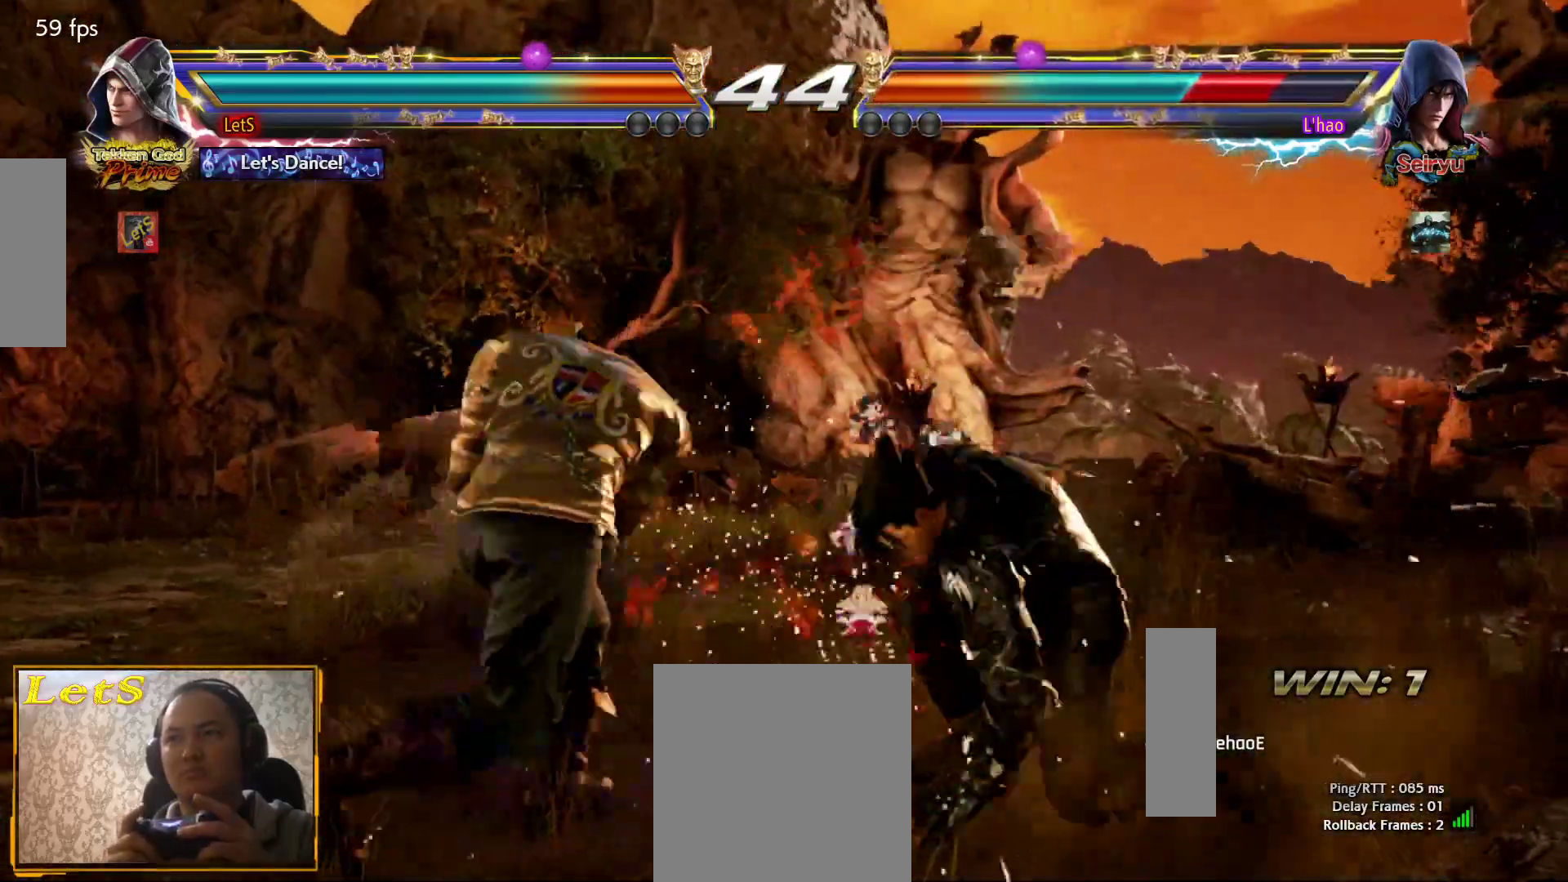
{"buttons": ["CIRCLE", "DPAD_RIGHT"], "left_stick": "center", "right_stick": "center", "events": [[67, "DPAD_RIGHT", "up"], [100, "DPAD_RIGHT", "down"], [133, "DPAD_DOWN", "down"], [133, "TRIANGLE", "down"], [233, "TRIANGLE", "up"], [267, "DPAD_DOWN", "up"], [300, "CIRCLE", "down"]]}
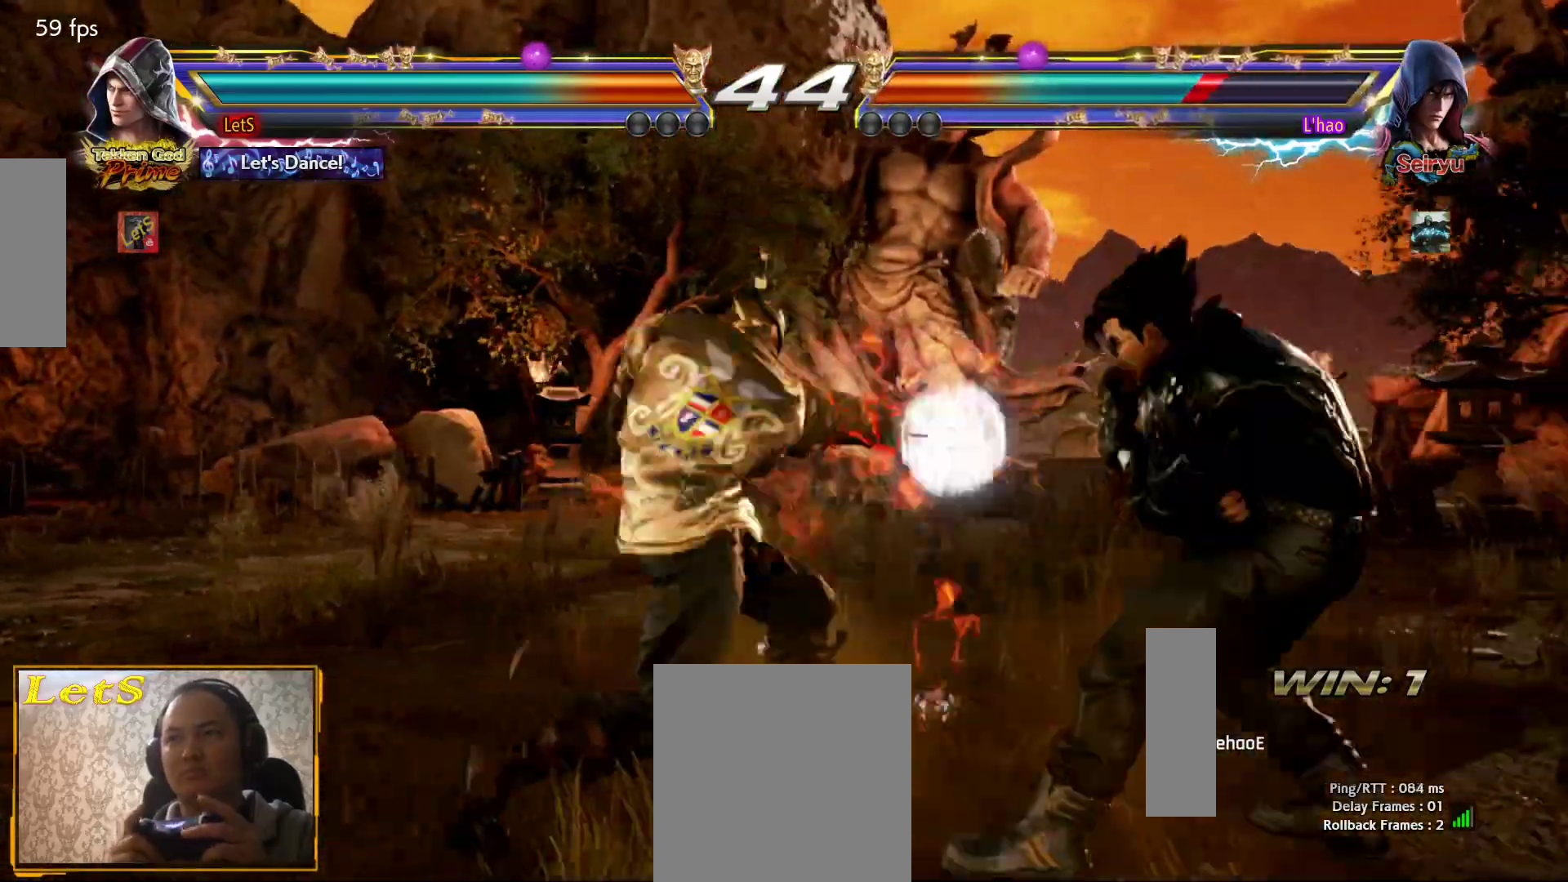
{"buttons": ["DPAD_LEFT"], "left_stick": "center", "right_stick": "center", "events": [[200, "DPAD_DOWN", "down"], [200, "DPAD_RIGHT", "up"], [233, "DPAD_LEFT", "down"], [267, "CIRCLE", "up"], [400, "DPAD_DOWN", "up"], [400, "DPAD_LEFT", "up"], [467, "DPAD_LEFT", "down"]]}
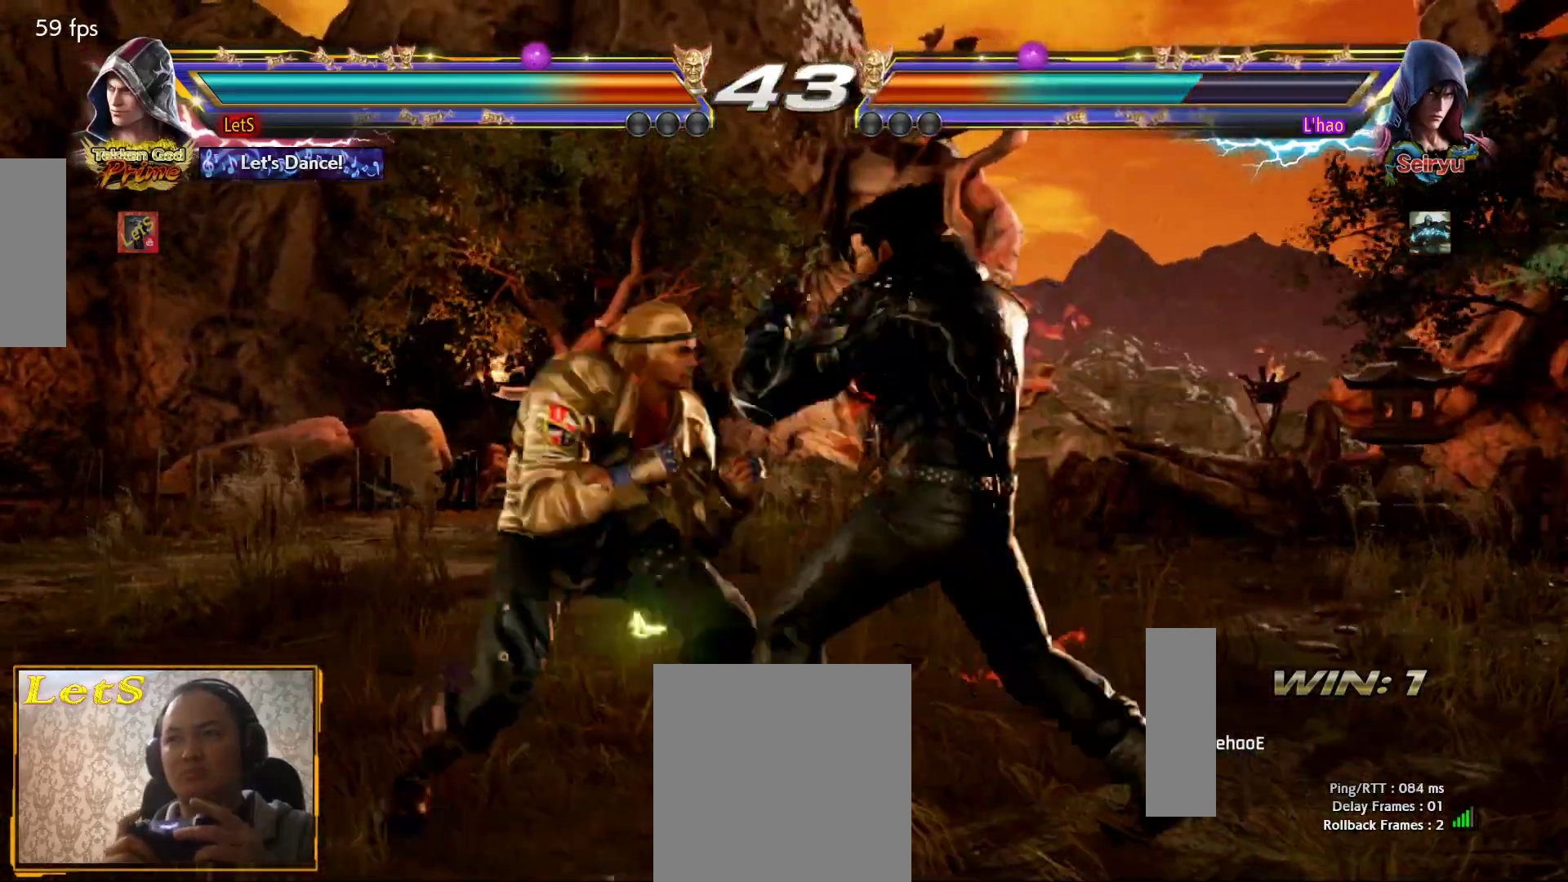
{"buttons": ["DPAD_LEFT"], "left_stick": "center", "right_stick": "center", "events": [[400, "SQUARE", "down"], [467, "SQUARE", "up"]]}
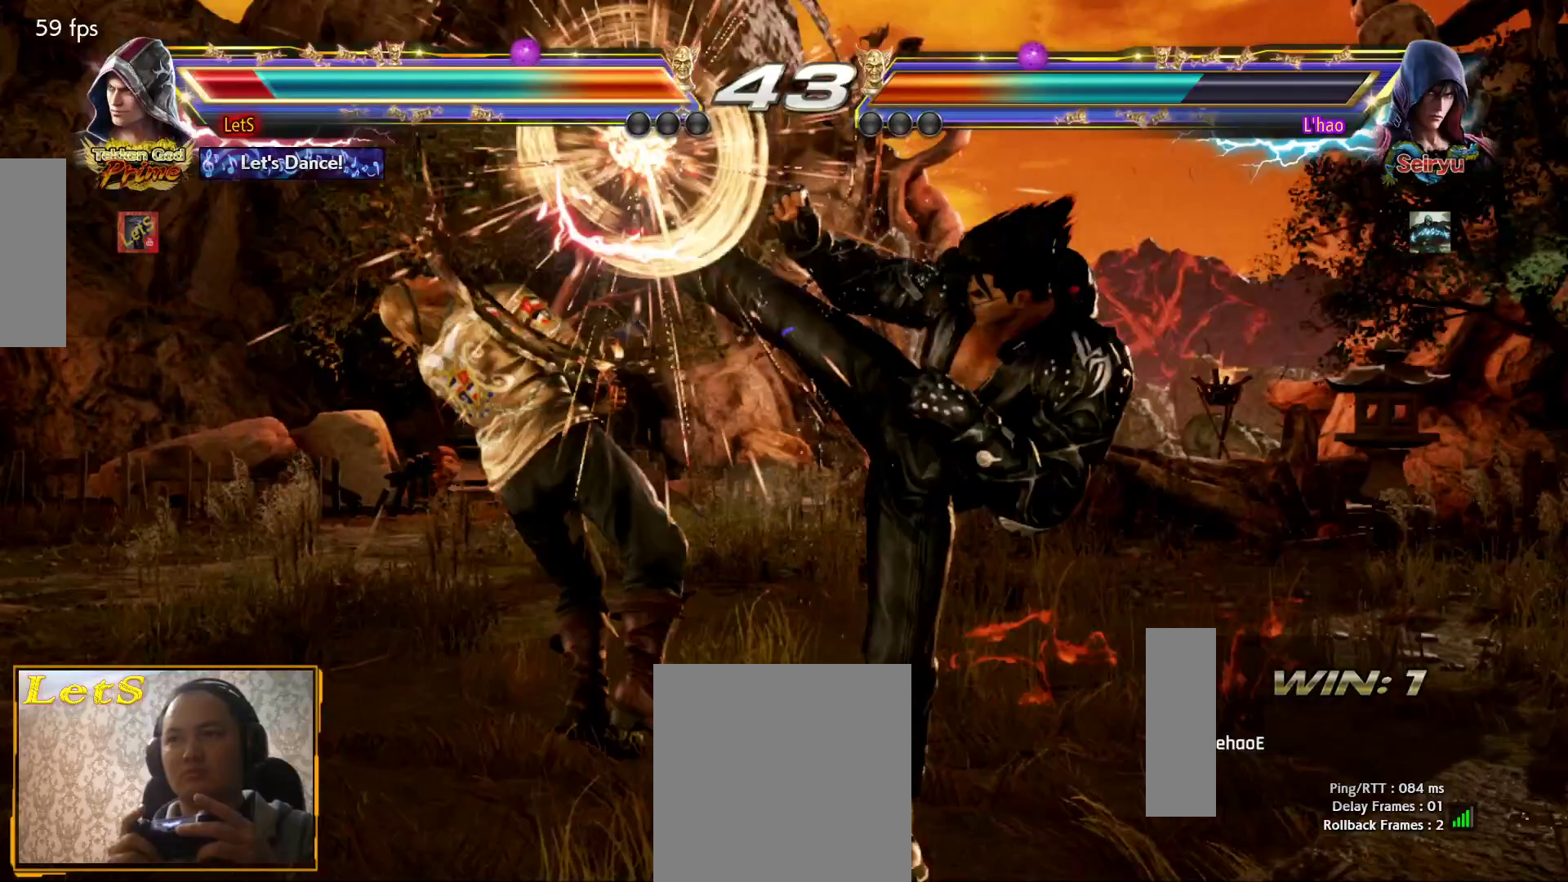
{"buttons": ["CROSS"], "left_stick": "center", "right_stick": "center", "events": [[233, "DPAD_LEFT", "up"], [367, "CROSS", "down"]]}
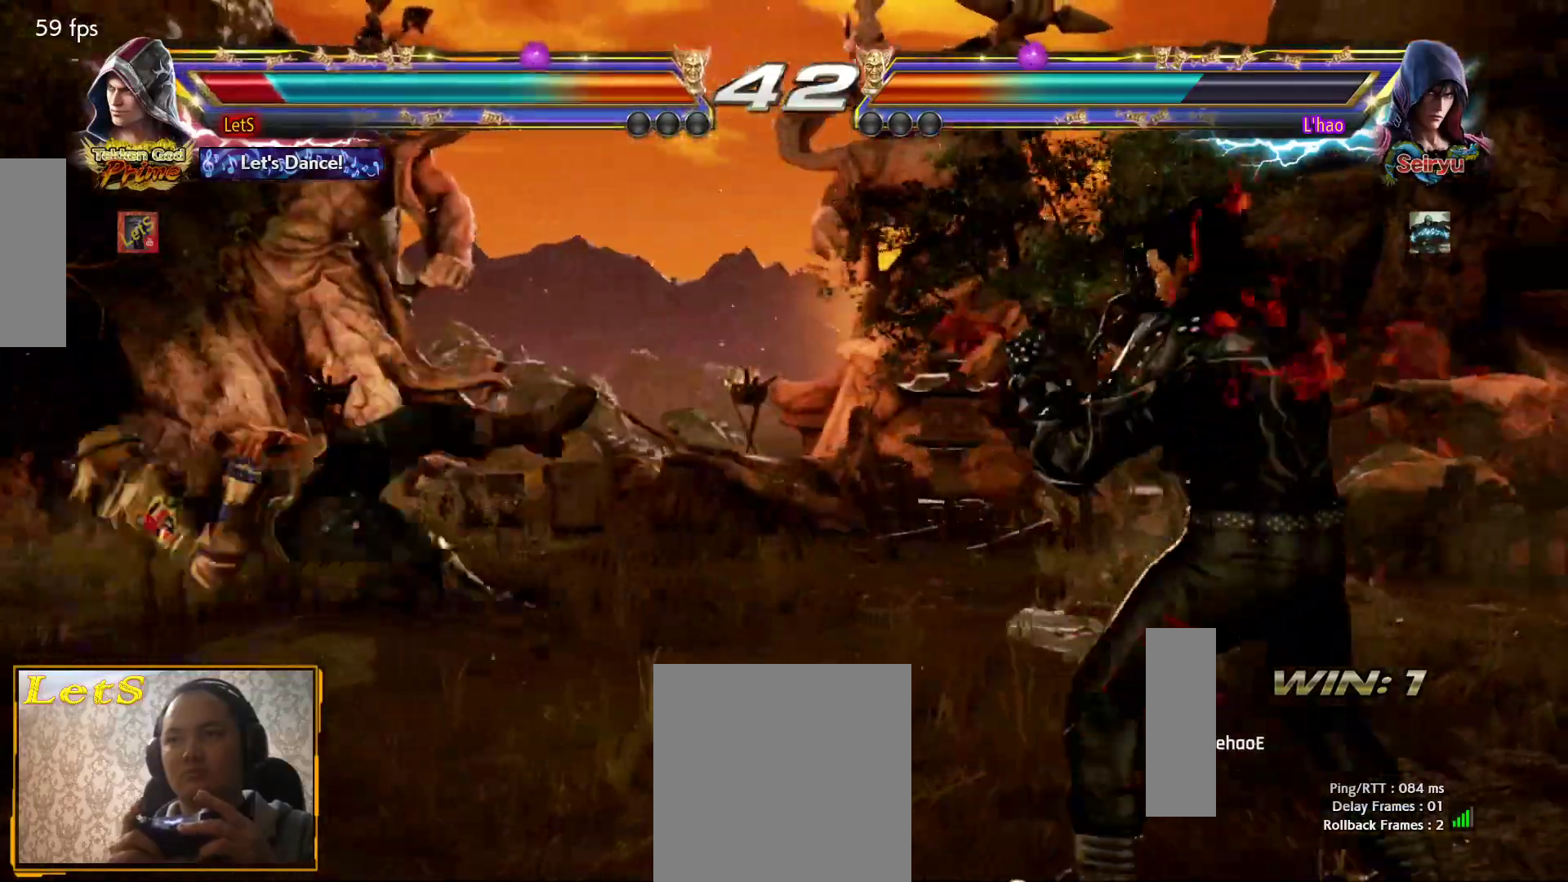
{"buttons": ["DPAD_LEFT"], "left_stick": "center", "right_stick": "center", "events": [[100, "CROSS", "up"], [167, "CROSS", "down"], [233, "CROSS", "up"], [267, "CROSS", "down"], [400, "CROSS", "up"], [500, "DPAD_LEFT", "down"]]}
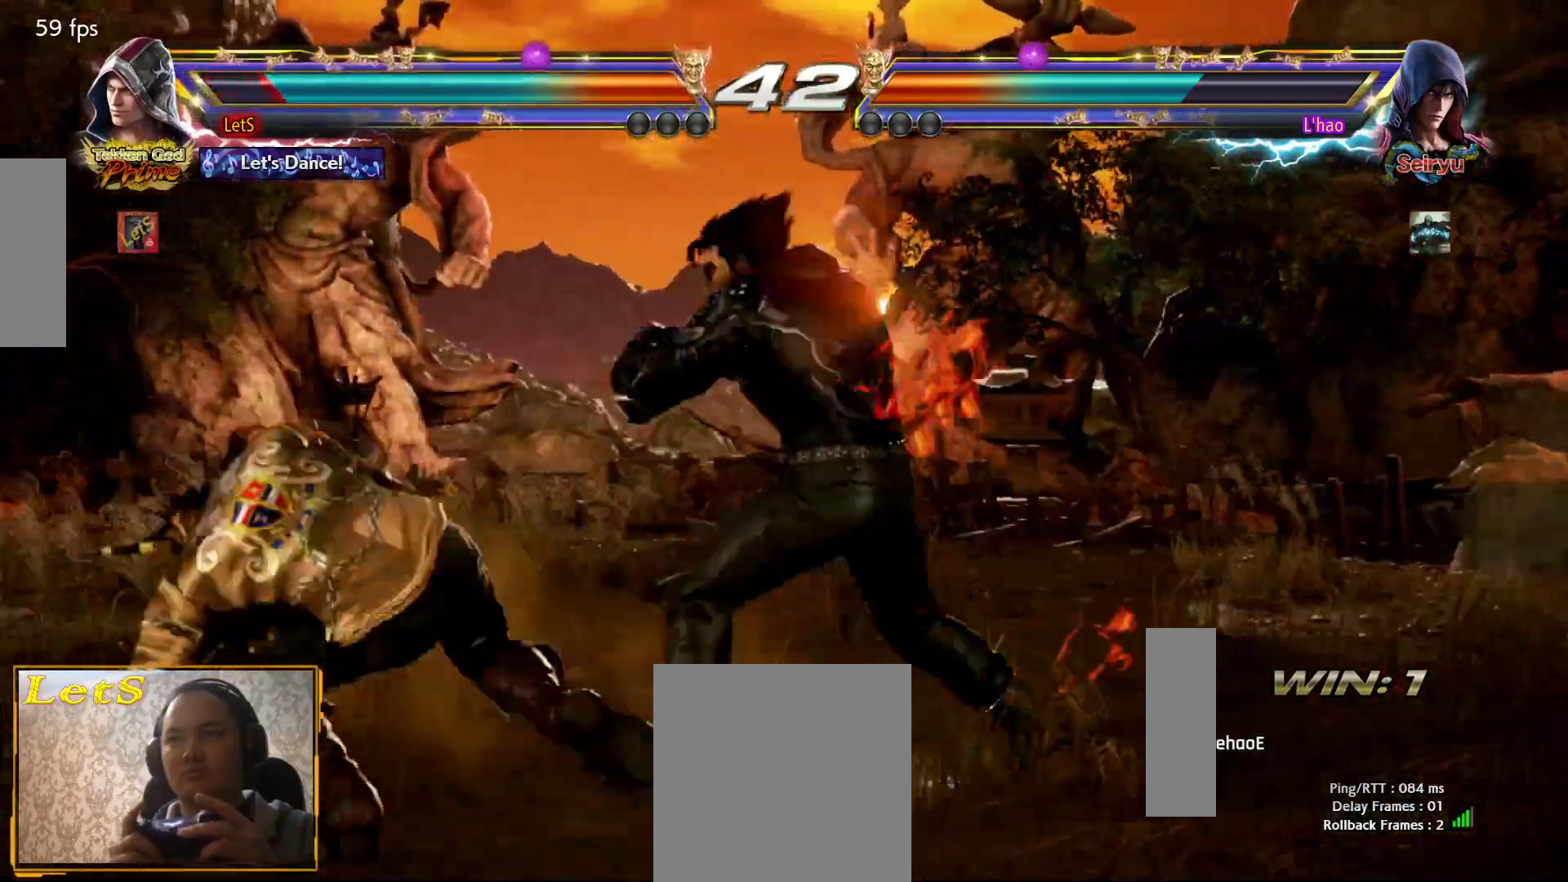
{"buttons": ["DPAD_LEFT"], "left_stick": "center", "right_stick": "center", "events": [[100, "DPAD_LEFT", "up"], [133, "DPAD_LEFT", "down"]]}
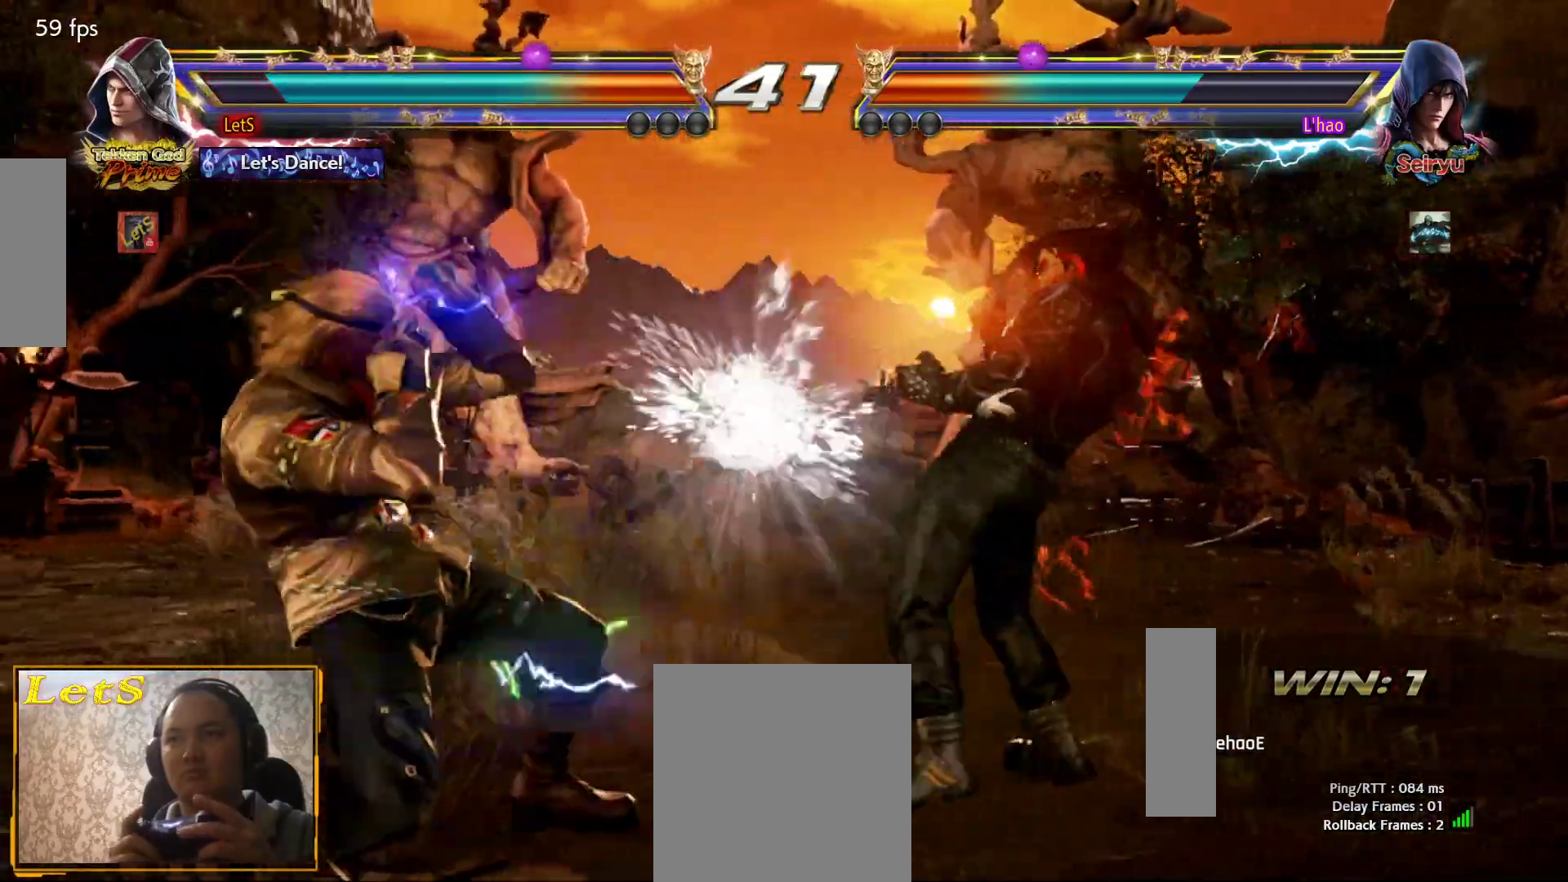
{"buttons": ["DPAD_DOWN", "DPAD_RIGHT"], "left_stick": "center", "right_stick": "center", "events": [[67, "DPAD_LEFT", "up"], [133, "DPAD_DOWN", "down"], [233, "DPAD_DOWN", "up"], [367, "DPAD_DOWN", "down"], [367, "DPAD_RIGHT", "down"]]}
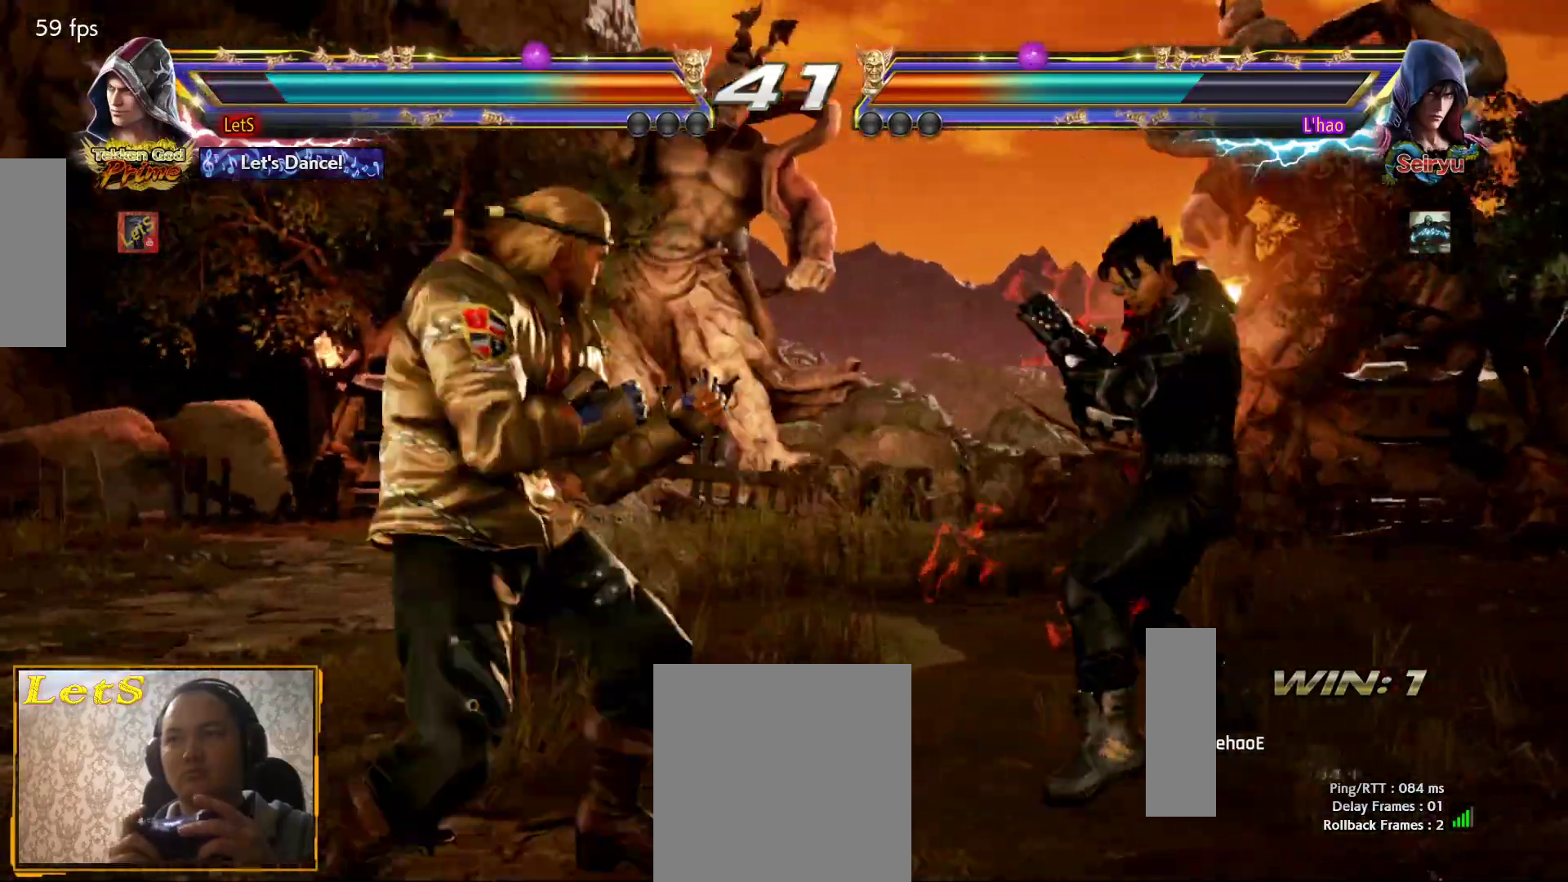
{"buttons": ["DPAD_LEFT"], "left_stick": "center", "right_stick": "center", "events": [[133, "DPAD_DOWN", "up"], [133, "DPAD_RIGHT", "up"], [267, "DPAD_LEFT", "down"], [333, "DPAD_LEFT", "up"], [400, "DPAD_LEFT", "down"]]}
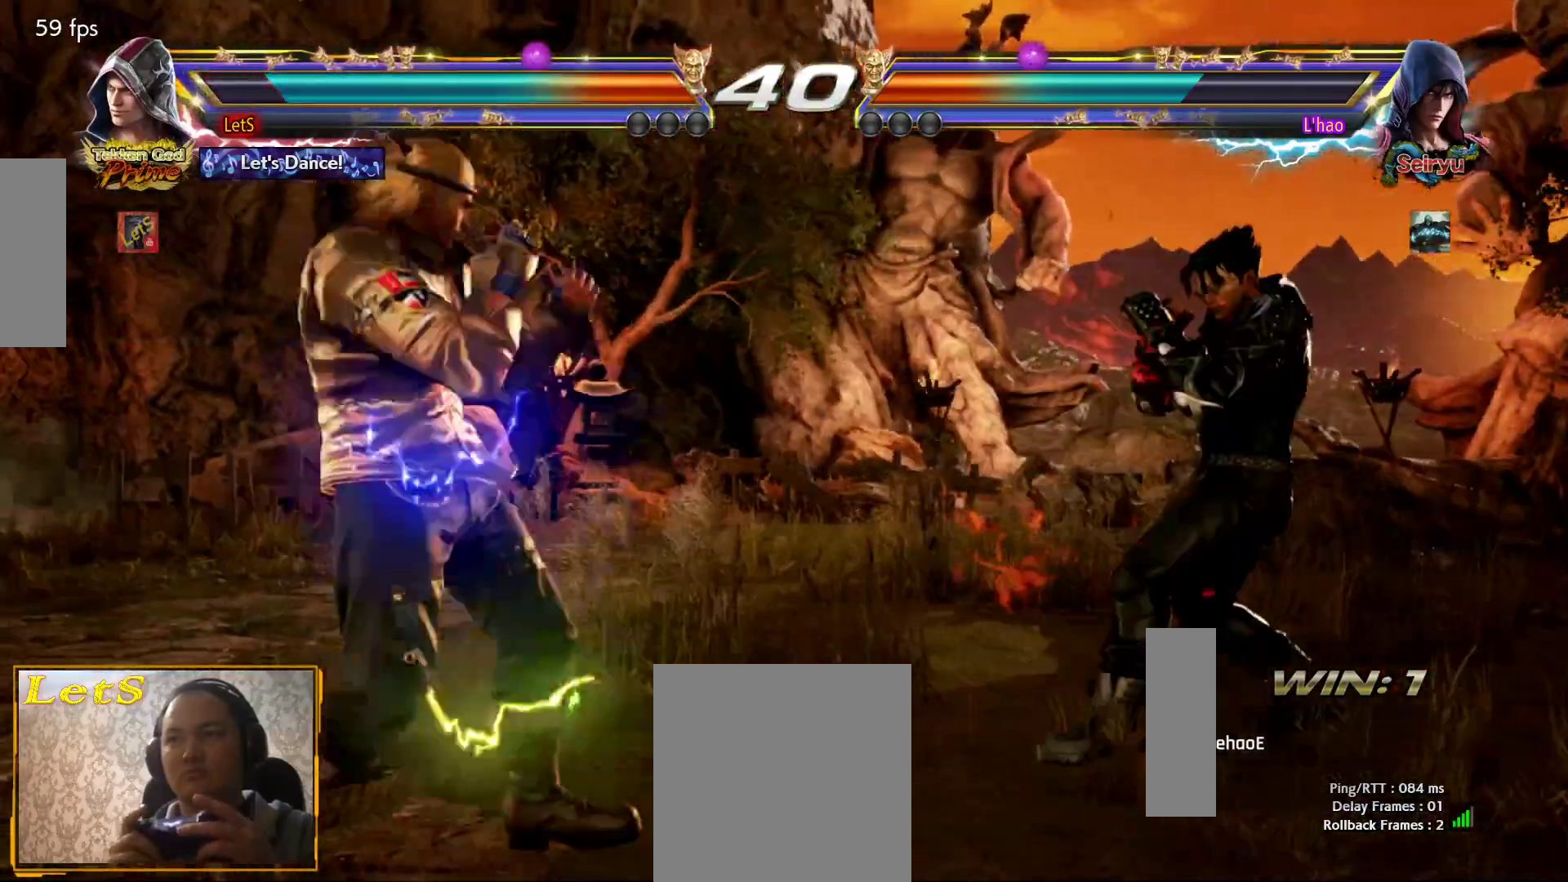
{"buttons": ["DPAD_LEFT"], "left_stick": "center", "right_stick": "center", "events": [[67, "DPAD_DOWN", "down"], [133, "DPAD_DOWN", "up"], [167, "DPAD_LEFT", "up"], [200, "DPAD_LEFT", "down"], [333, "DPAD_DOWN", "down"], [400, "DPAD_DOWN", "up"], [400, "DPAD_LEFT", "up"], [467, "DPAD_LEFT", "down"]]}